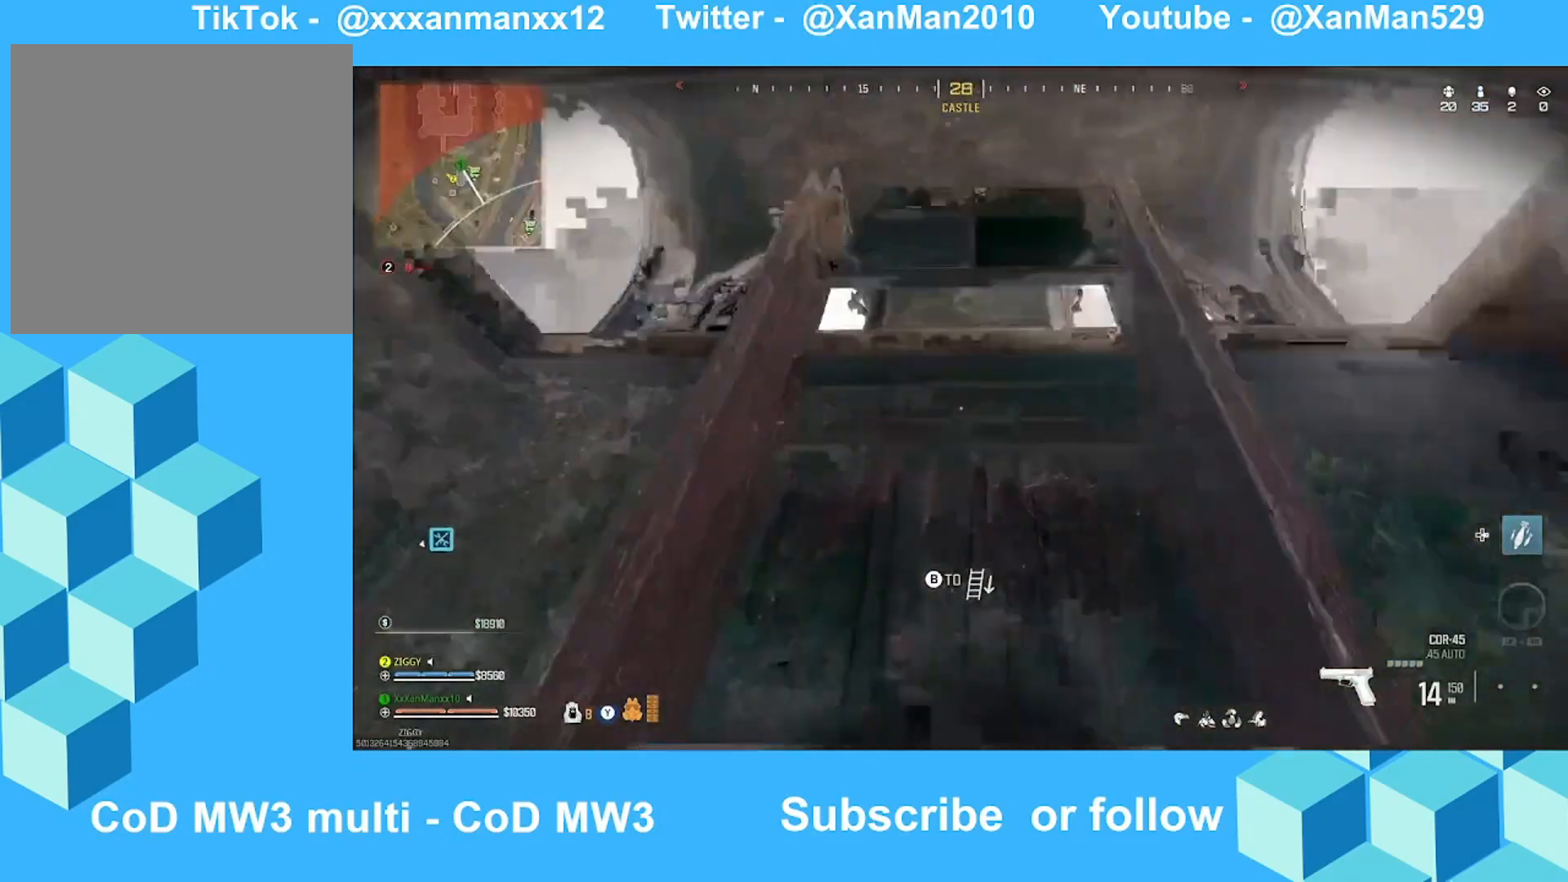
Gameplay with a controller (Xbox layout); each line is a JSON object with the inputs held at the frame after it. "events" lists button and stick changes between this image and that frame as [ms after this image, input, new state], when the widget could be followed in between.
{"buttons": [], "left_stick": "up", "right_stick": "center", "events": [[400, "right_stick", "center"]]}
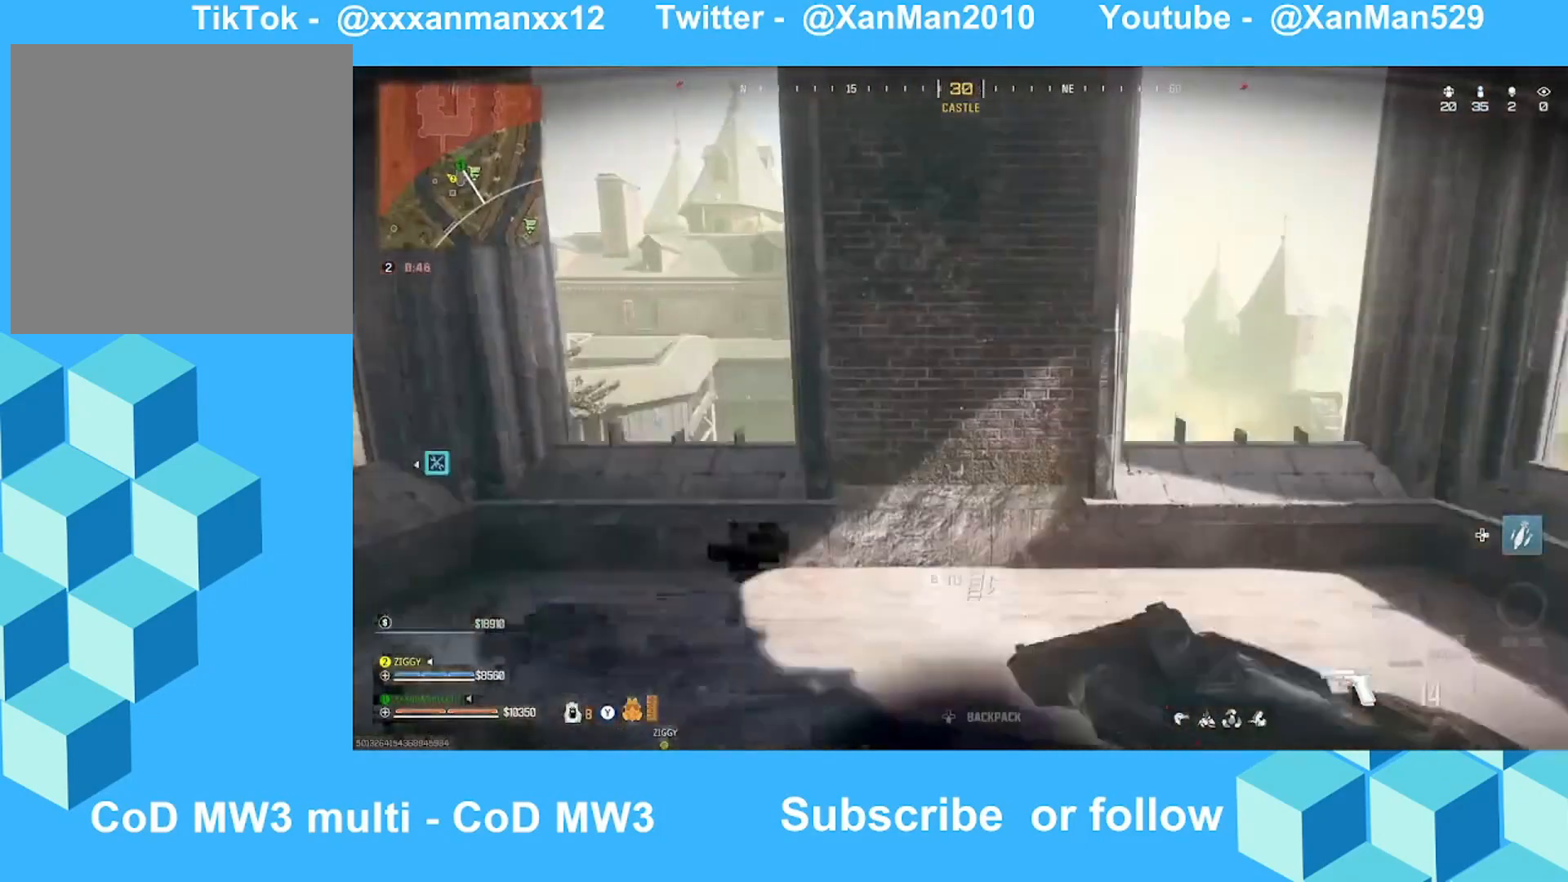
{"buttons": [], "left_stick": "up-left", "right_stick": "right", "events": [[33, "right_stick", "down-right"], [100, "left_stick", "up-left"], [300, "right_stick", "right"], [400, "right_stick", "center"], [500, "right_stick", "right"]]}
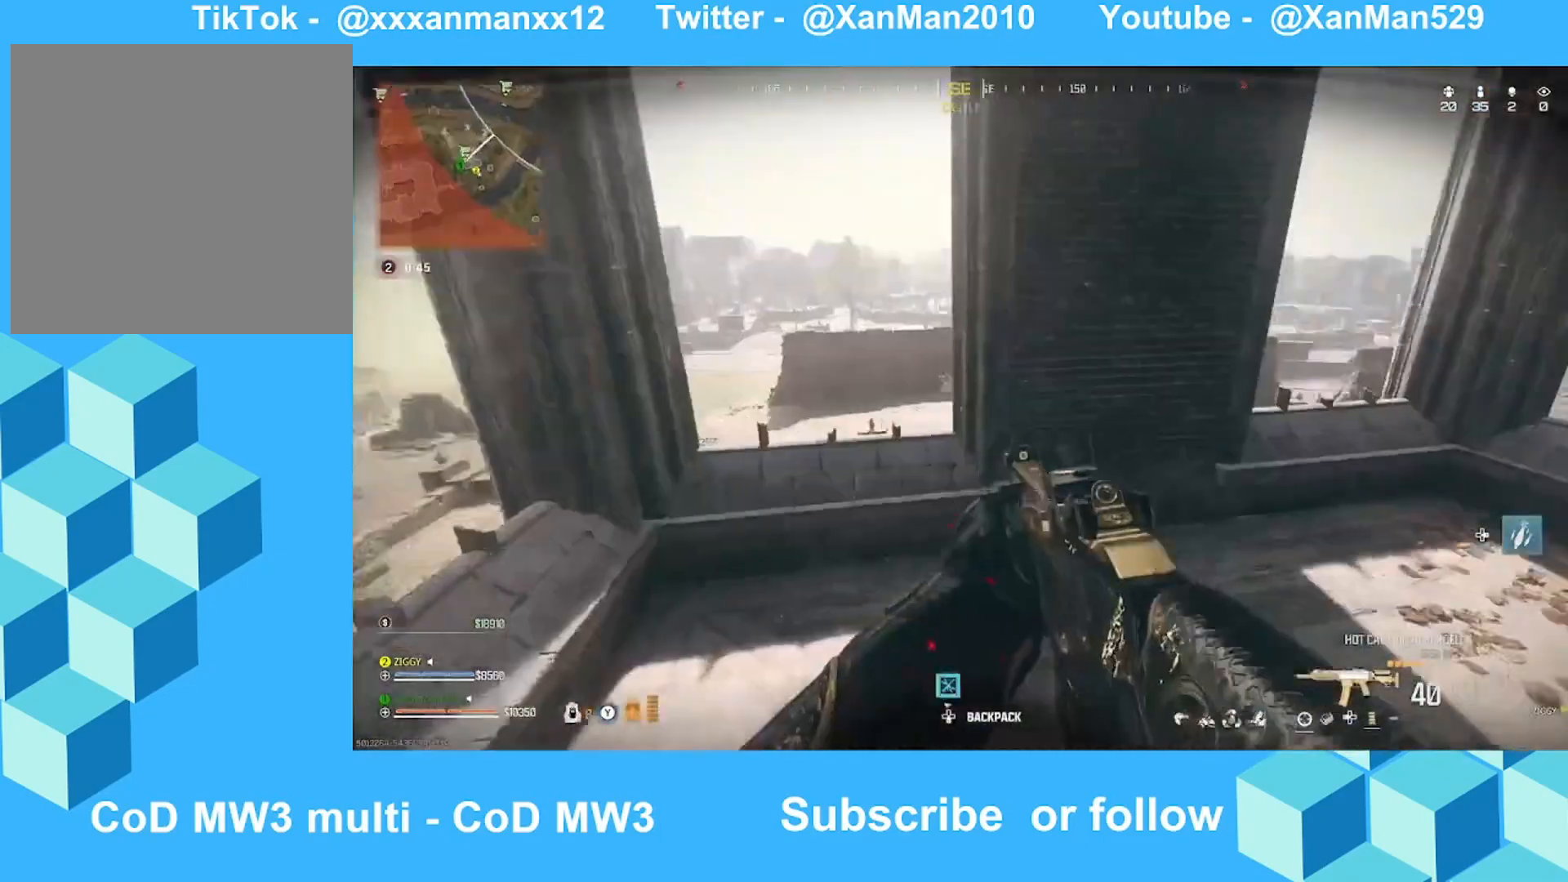
{"buttons": ["L3"], "left_stick": "up", "right_stick": "right", "events": [[233, "left_stick", "up-right"], [233, "right_stick", "center"], [333, "right_stick", "right"], [433, "L3", "down"], [433, "left_stick", "up"]]}
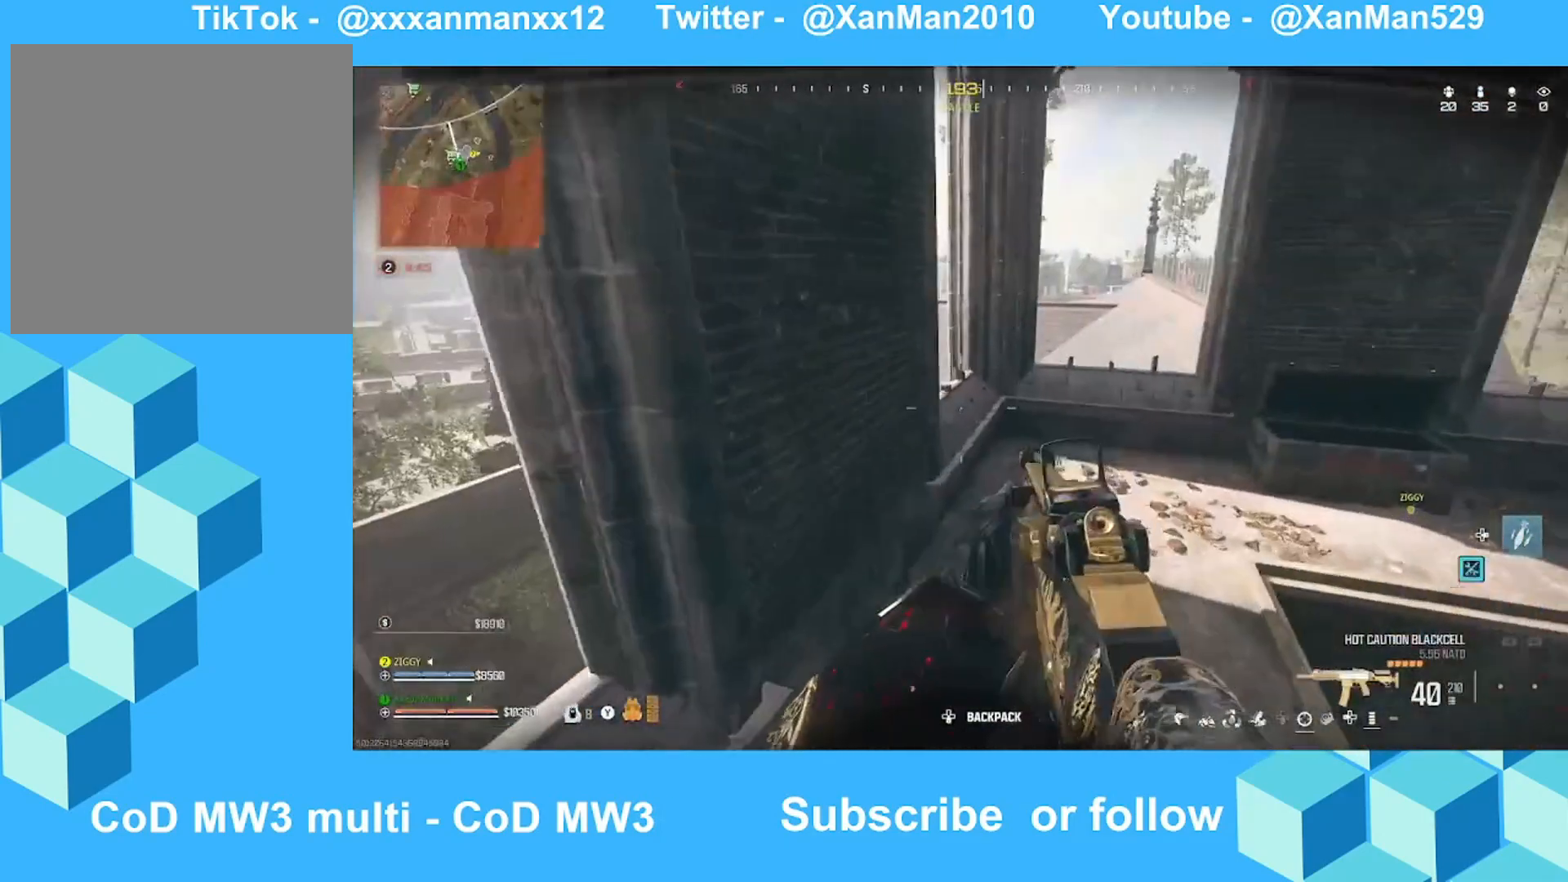
{"buttons": [], "left_stick": "up-right", "right_stick": "center", "events": [[33, "L3", "up"], [33, "right_stick", "center"], [133, "L3", "down"], [233, "L3", "up"], [233, "left_stick", "up-right"], [333, "A", "down"], [333, "right_stick", "right"], [500, "A", "up"], [500, "right_stick", "center"]]}
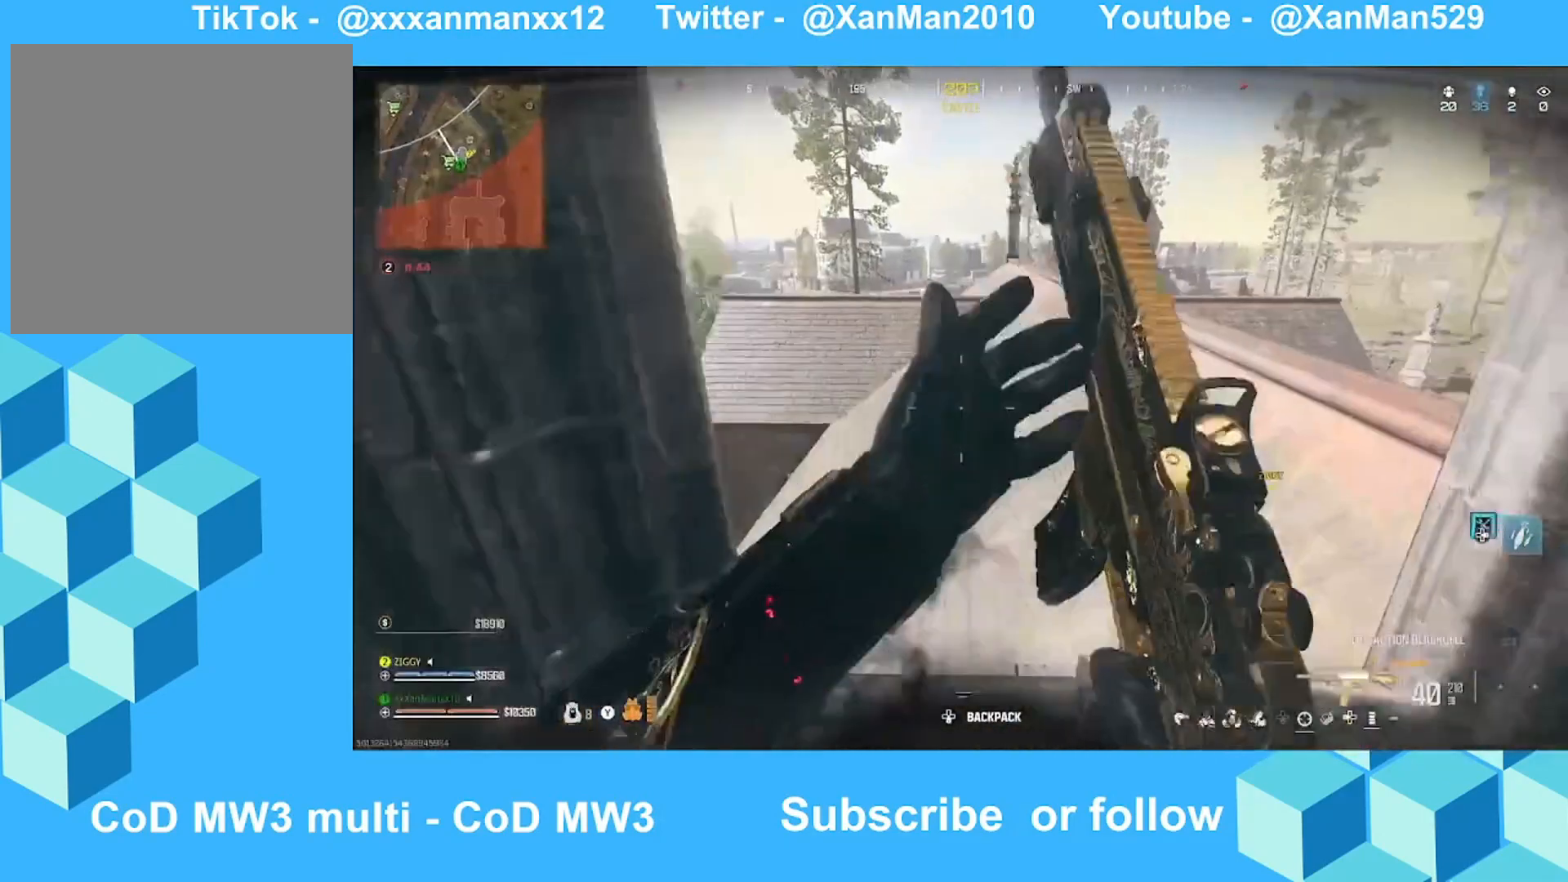
{"buttons": [], "left_stick": "up-right", "right_stick": "center", "events": [[133, "L3", "down"], [233, "L3", "up"]]}
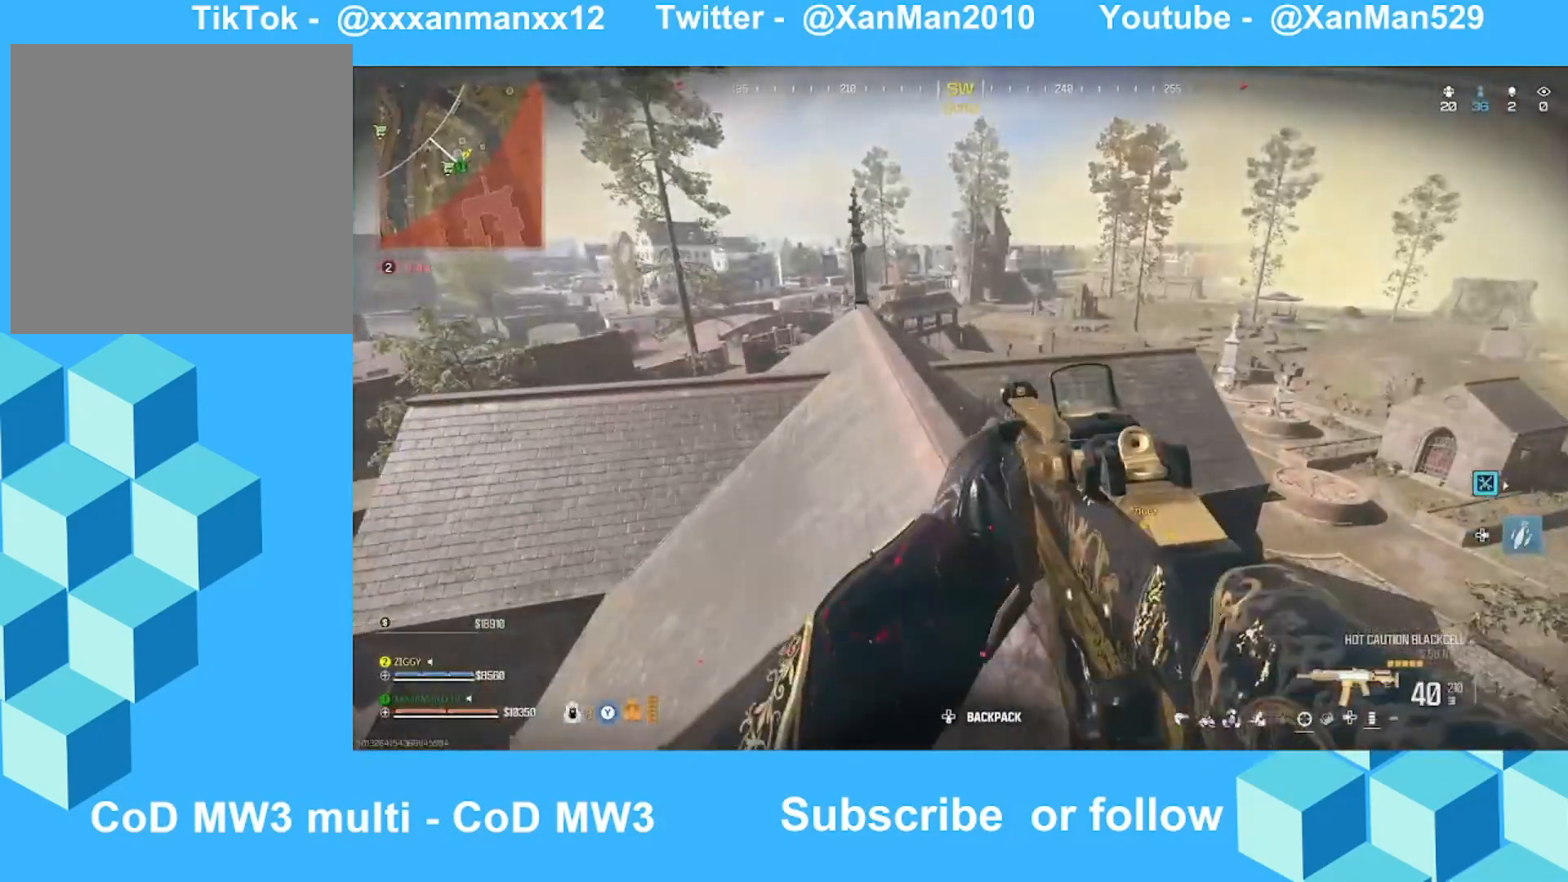
{"buttons": [], "left_stick": "up-right", "right_stick": "center", "events": [[33, "right_stick", "up"], [133, "L3", "down"], [233, "L3", "up"], [233, "right_stick", "center"], [333, "L3", "down"], [433, "L3", "up"]]}
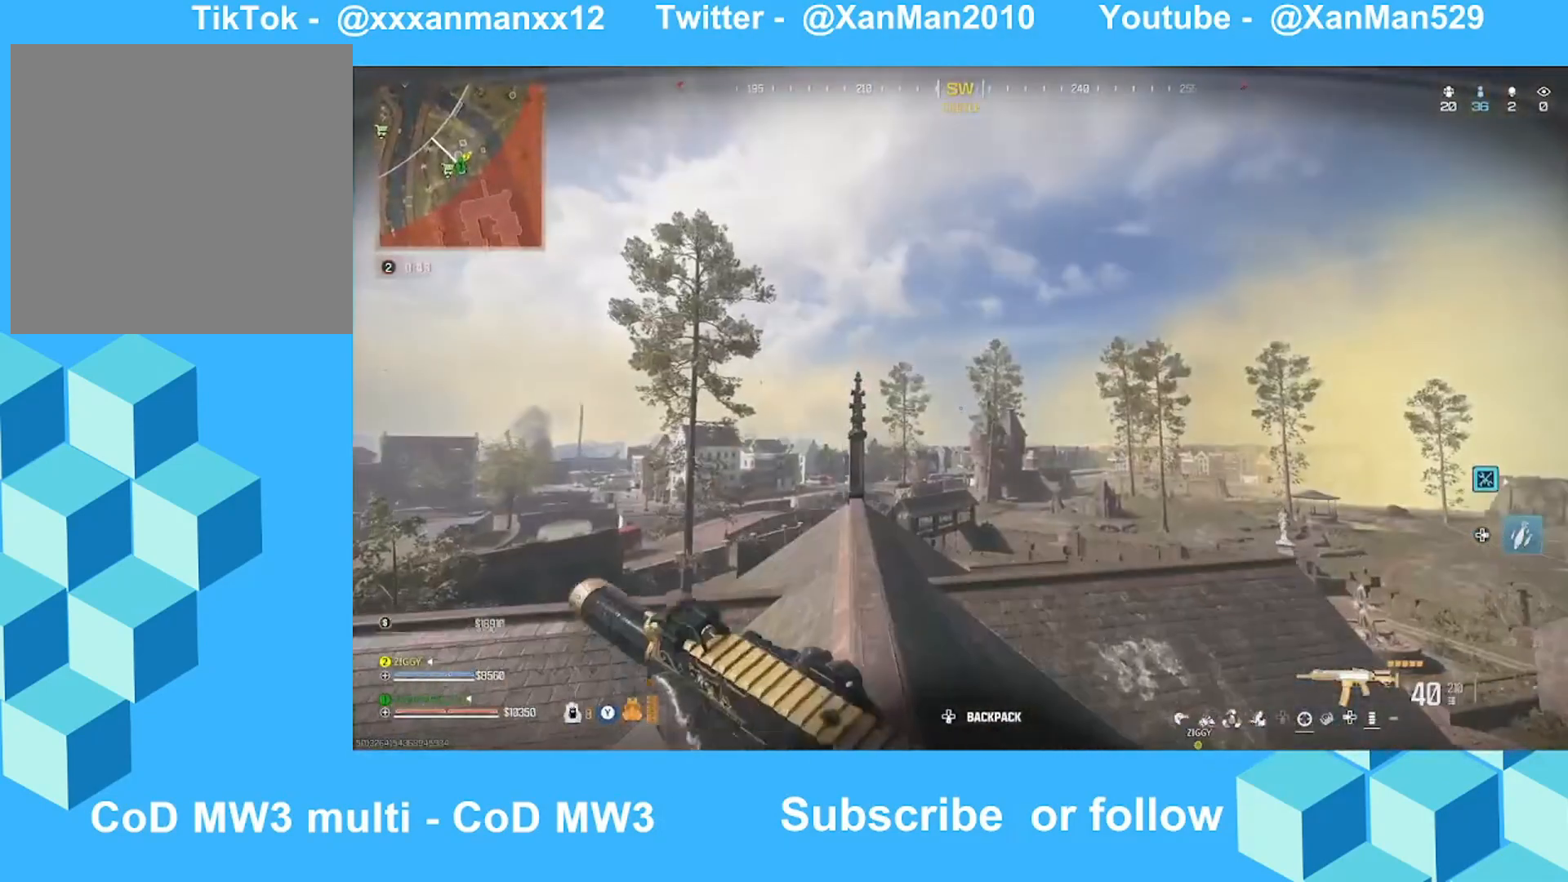
{"buttons": [], "left_stick": "up", "right_stick": "center", "events": [[33, "B", "down"], [100, "B", "up"], [200, "B", "down"], [233, "right_stick", "down"], [333, "A", "down"], [333, "B", "up"], [333, "L3", "down"], [333, "left_stick", "up"], [433, "A", "up"], [433, "L3", "up"], [433, "right_stick", "center"]]}
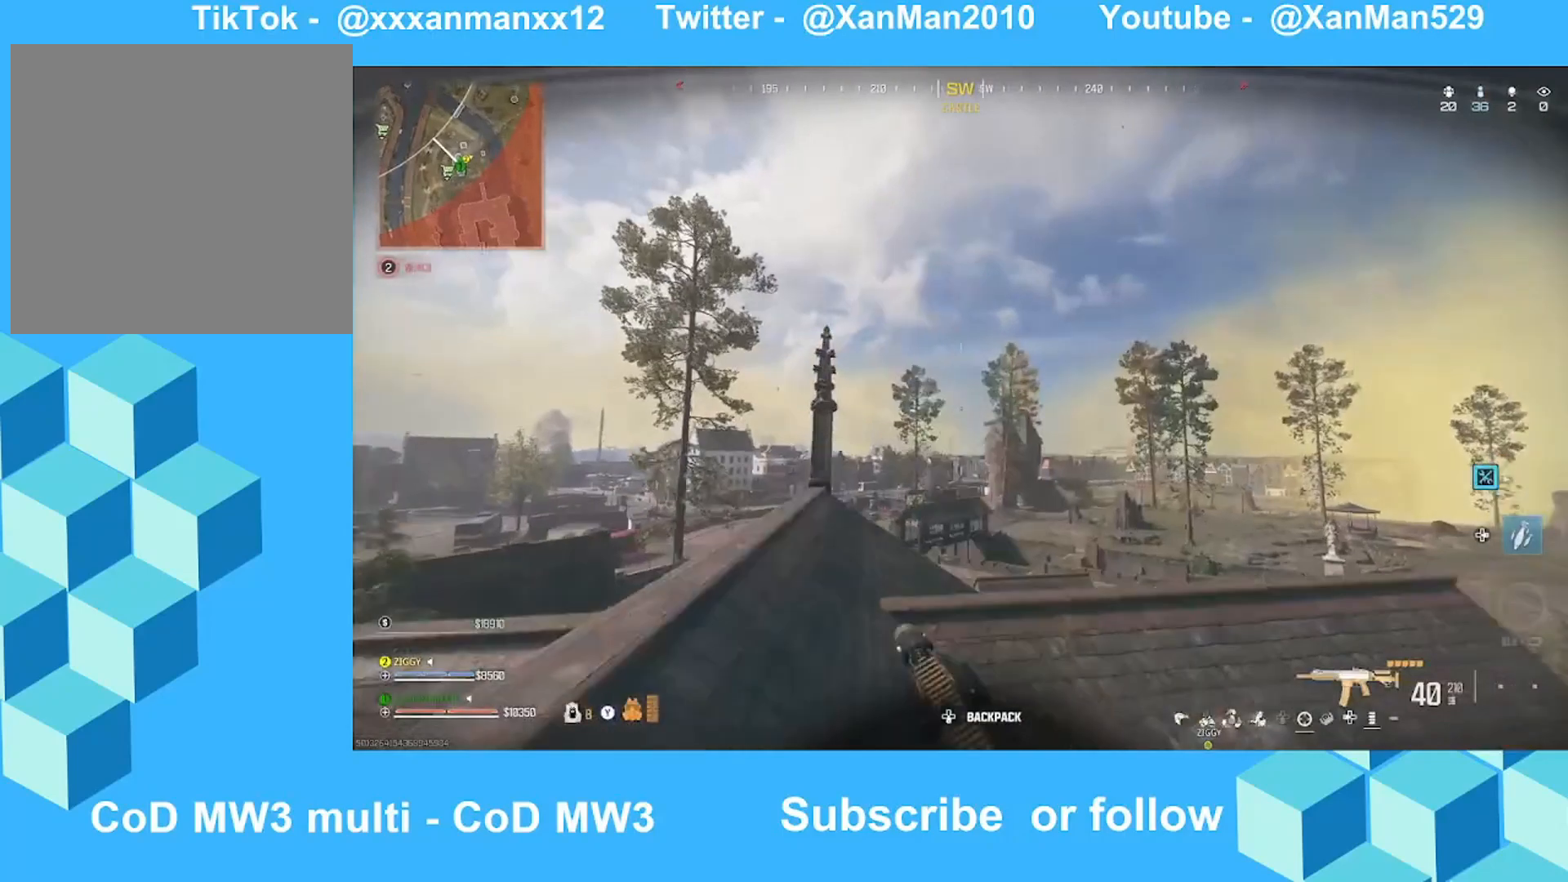
{"buttons": [], "left_stick": "up", "right_stick": "center", "events": [[100, "L3", "down"], [100, "right_stick", "down"], [200, "L3", "up"], [200, "right_stick", "down-right"], [300, "right_stick", "center"]]}
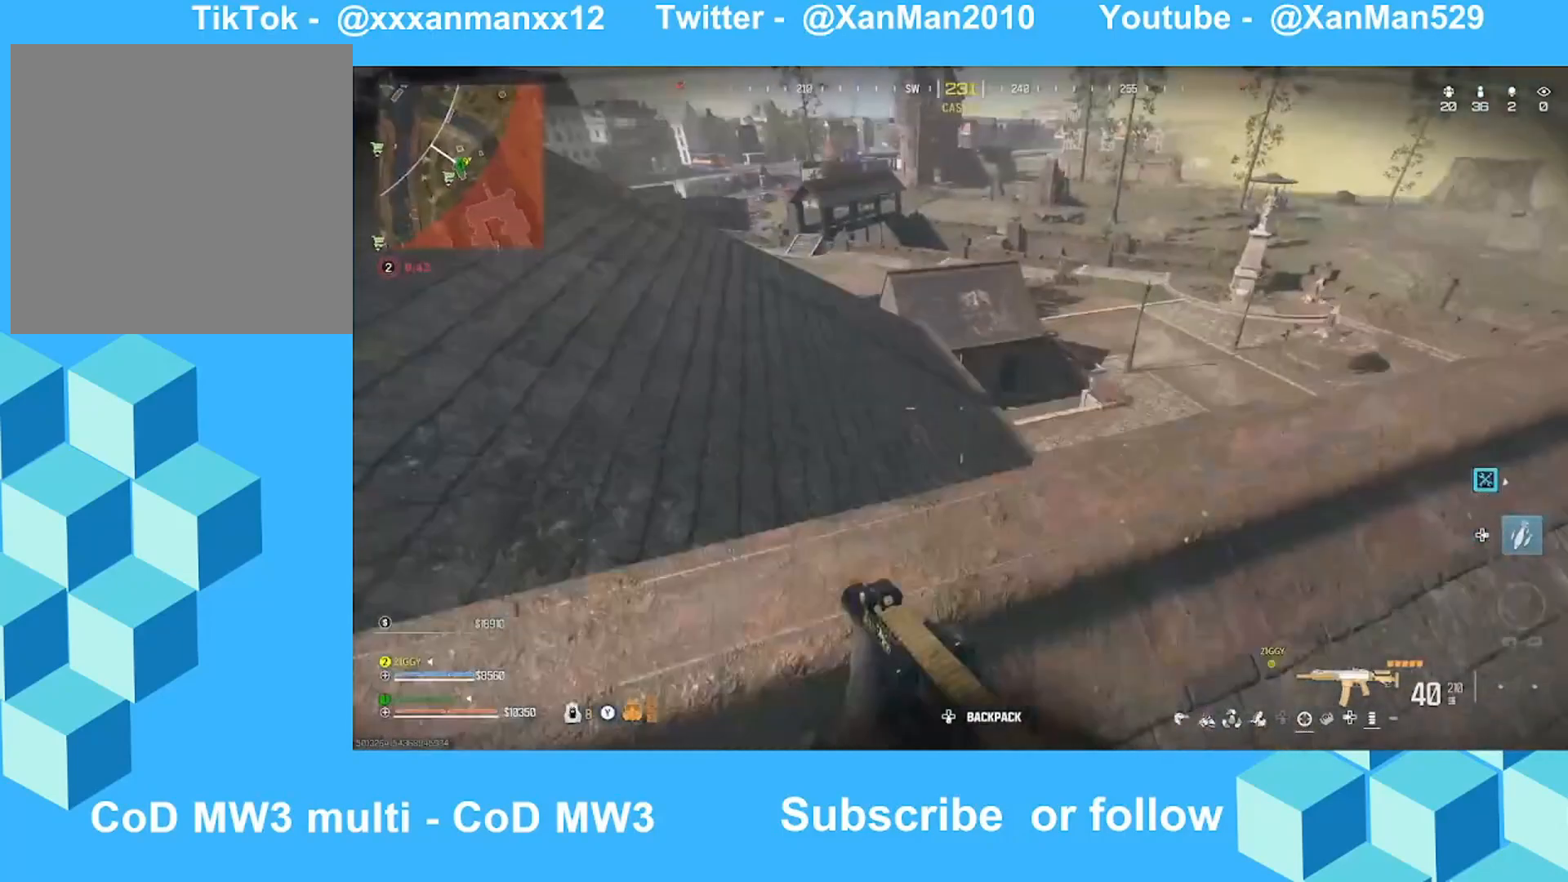
{"buttons": [], "left_stick": "up-left", "right_stick": "up", "events": [[33, "right_stick", "down-right"], [133, "right_stick", "center"], [433, "left_stick", "up-left"], [433, "right_stick", "up"]]}
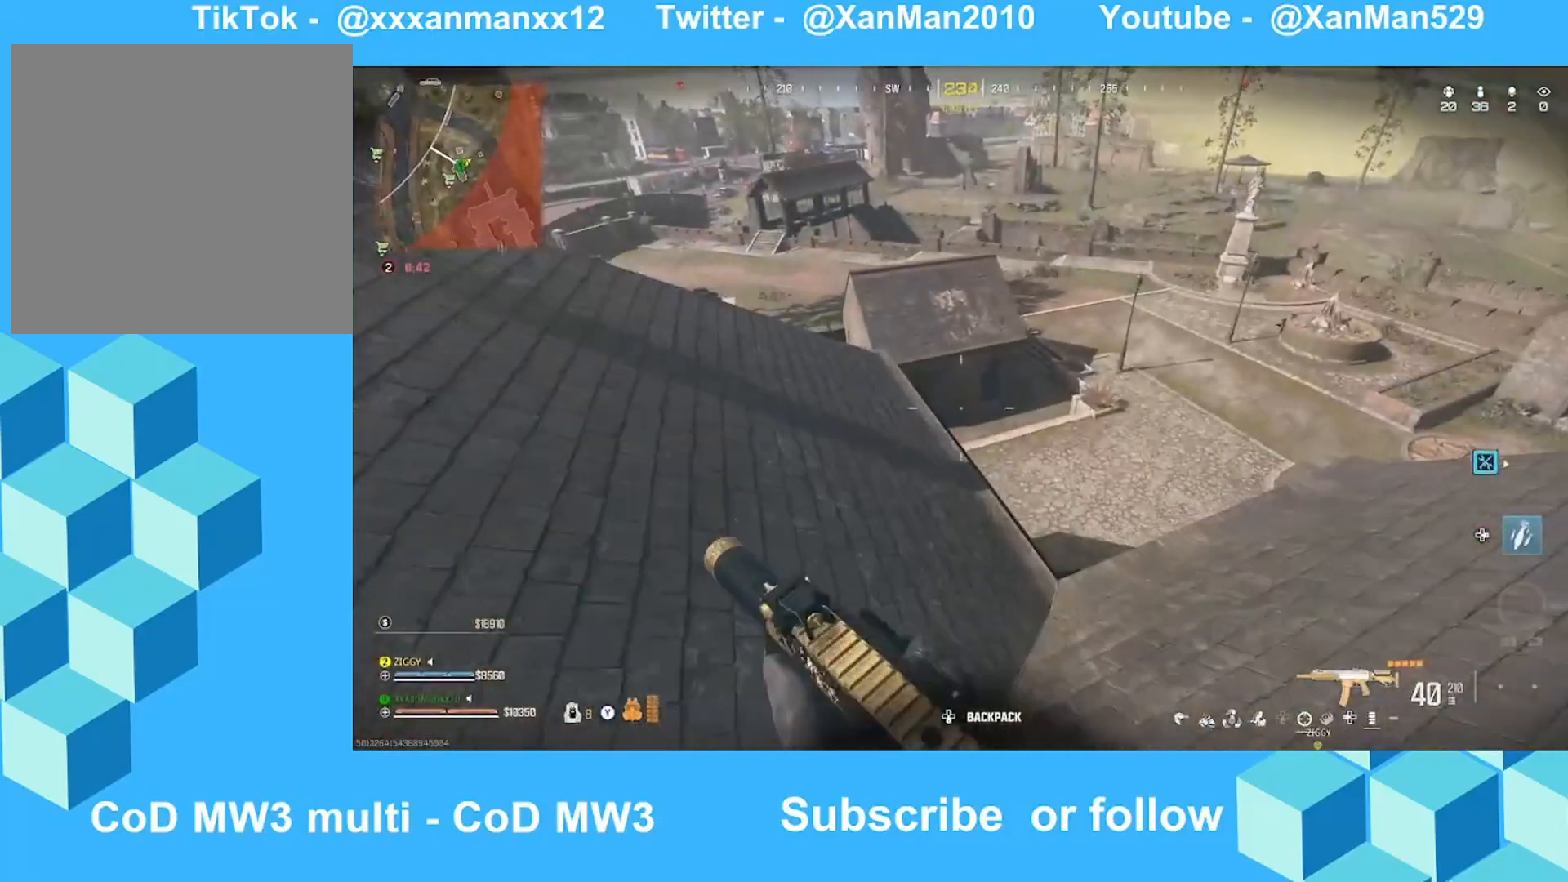
{"buttons": ["Y"], "left_stick": "down-left", "right_stick": "center", "events": [[100, "L2", "down"], [100, "right_stick", "center"], [233, "left_stick", "left"], [433, "L2", "up"], [433, "Y", "down"], [500, "left_stick", "down-left"]]}
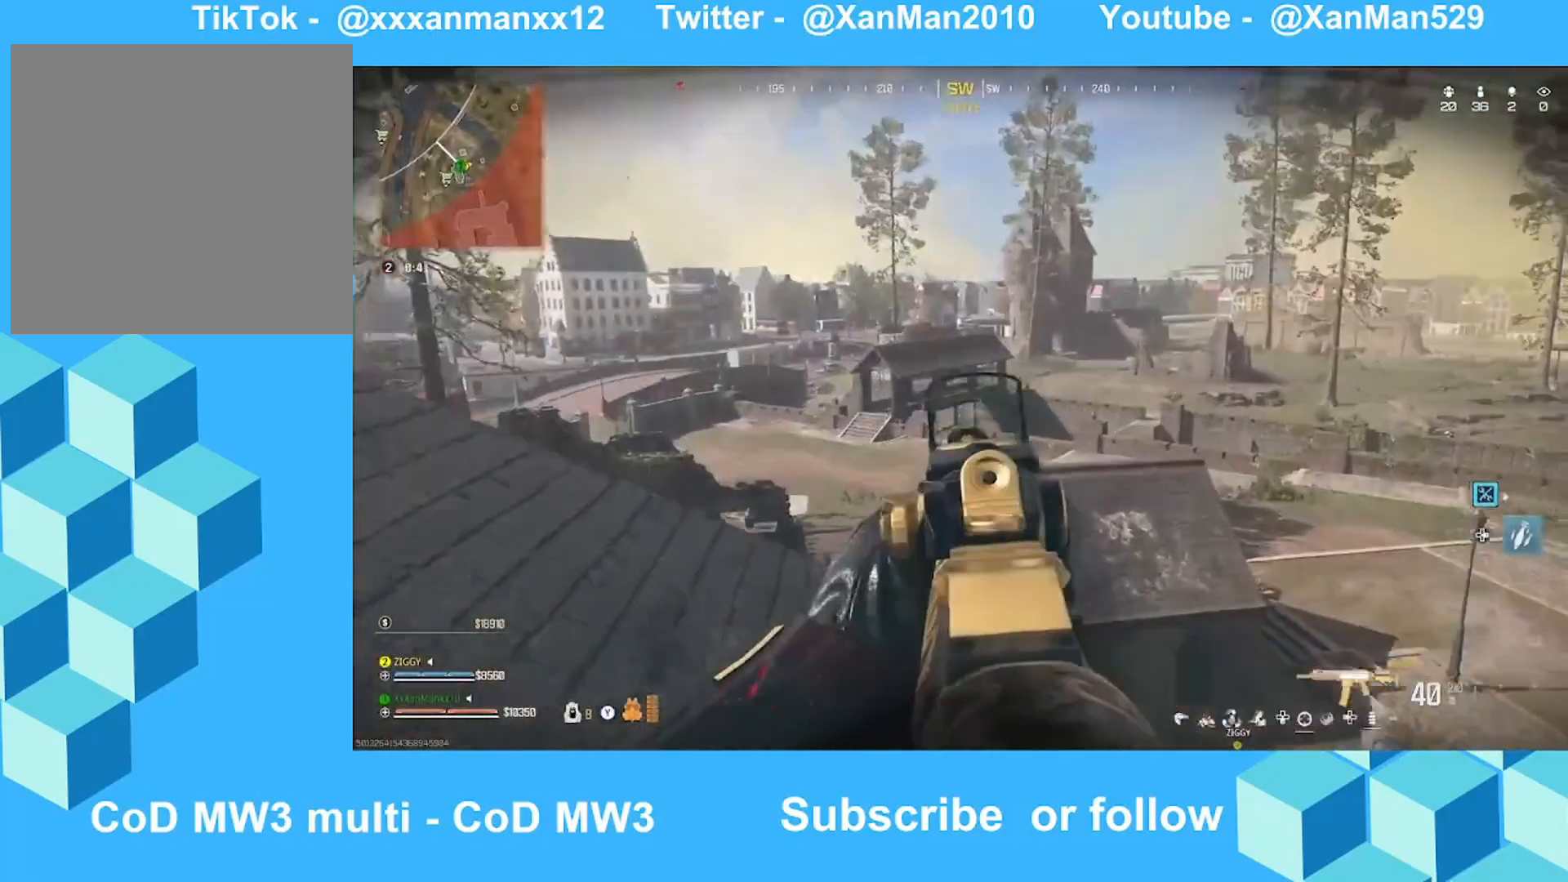
{"buttons": [], "left_stick": "right", "right_stick": "center", "events": [[33, "Y", "up"], [133, "left_stick", "down-right"], [233, "left_stick", "right"]]}
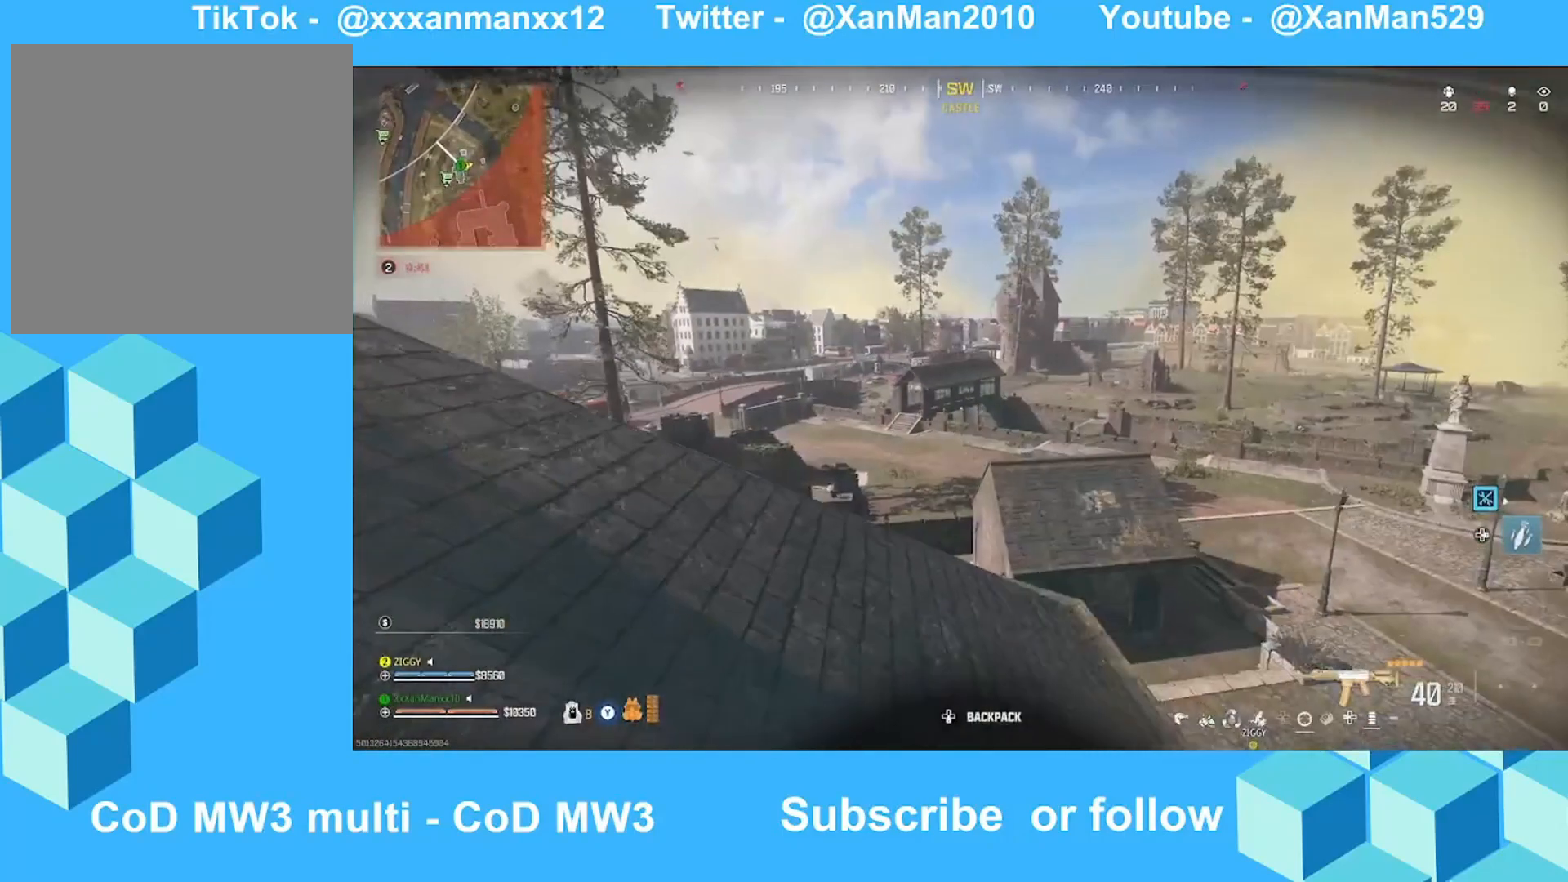
{"buttons": ["L2"], "left_stick": "up-right", "right_stick": "up", "events": [[33, "right_stick", "up-left"], [100, "left_stick", "up-right"], [133, "L2", "down"], [200, "left_stick", "up"], [300, "right_stick", "up"], [400, "right_stick", "up-left"], [433, "left_stick", "up-right"], [500, "right_stick", "up"]]}
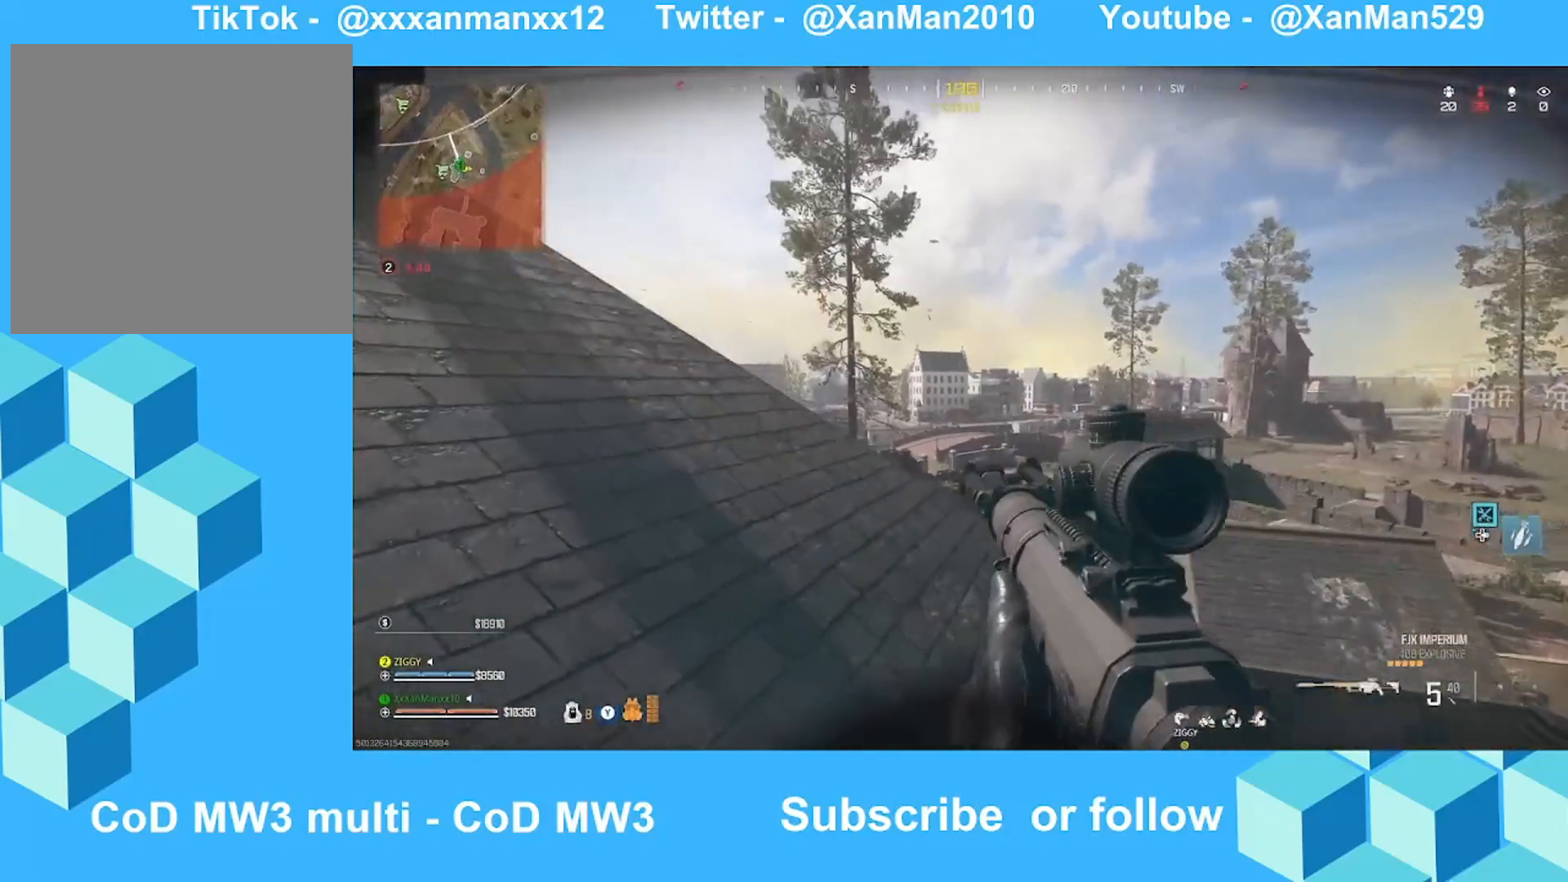
{"buttons": ["L2"], "left_stick": "up-right", "right_stick": "up-left", "events": [[400, "right_stick", "up-left"]]}
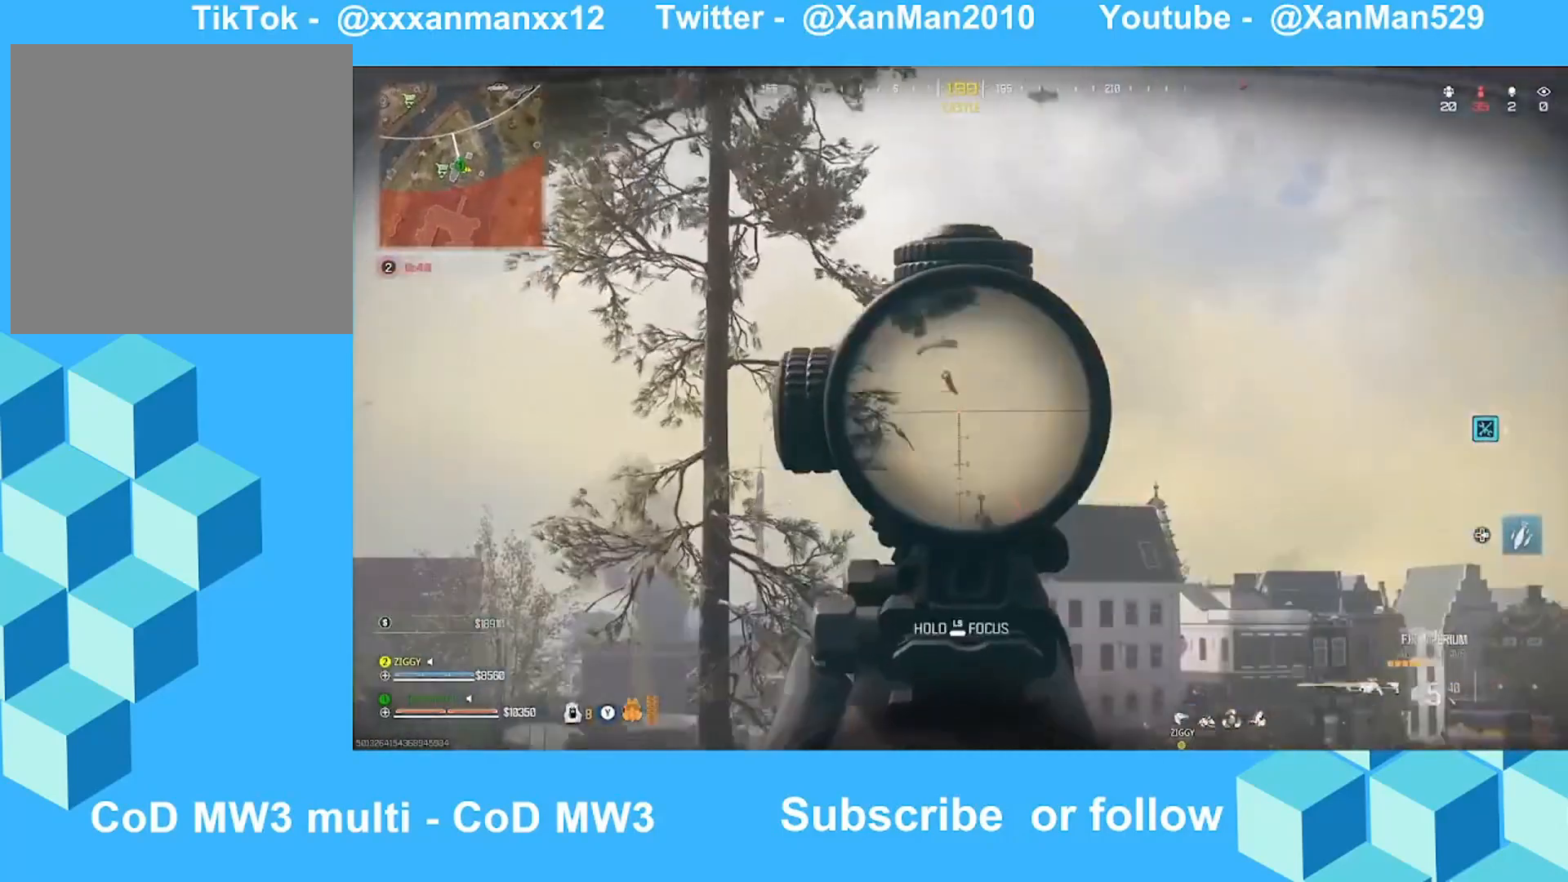
{"buttons": ["L2", "L3"], "left_stick": "up-right", "right_stick": "left", "events": [[100, "L3", "down"], [100, "right_stick", "left"]]}
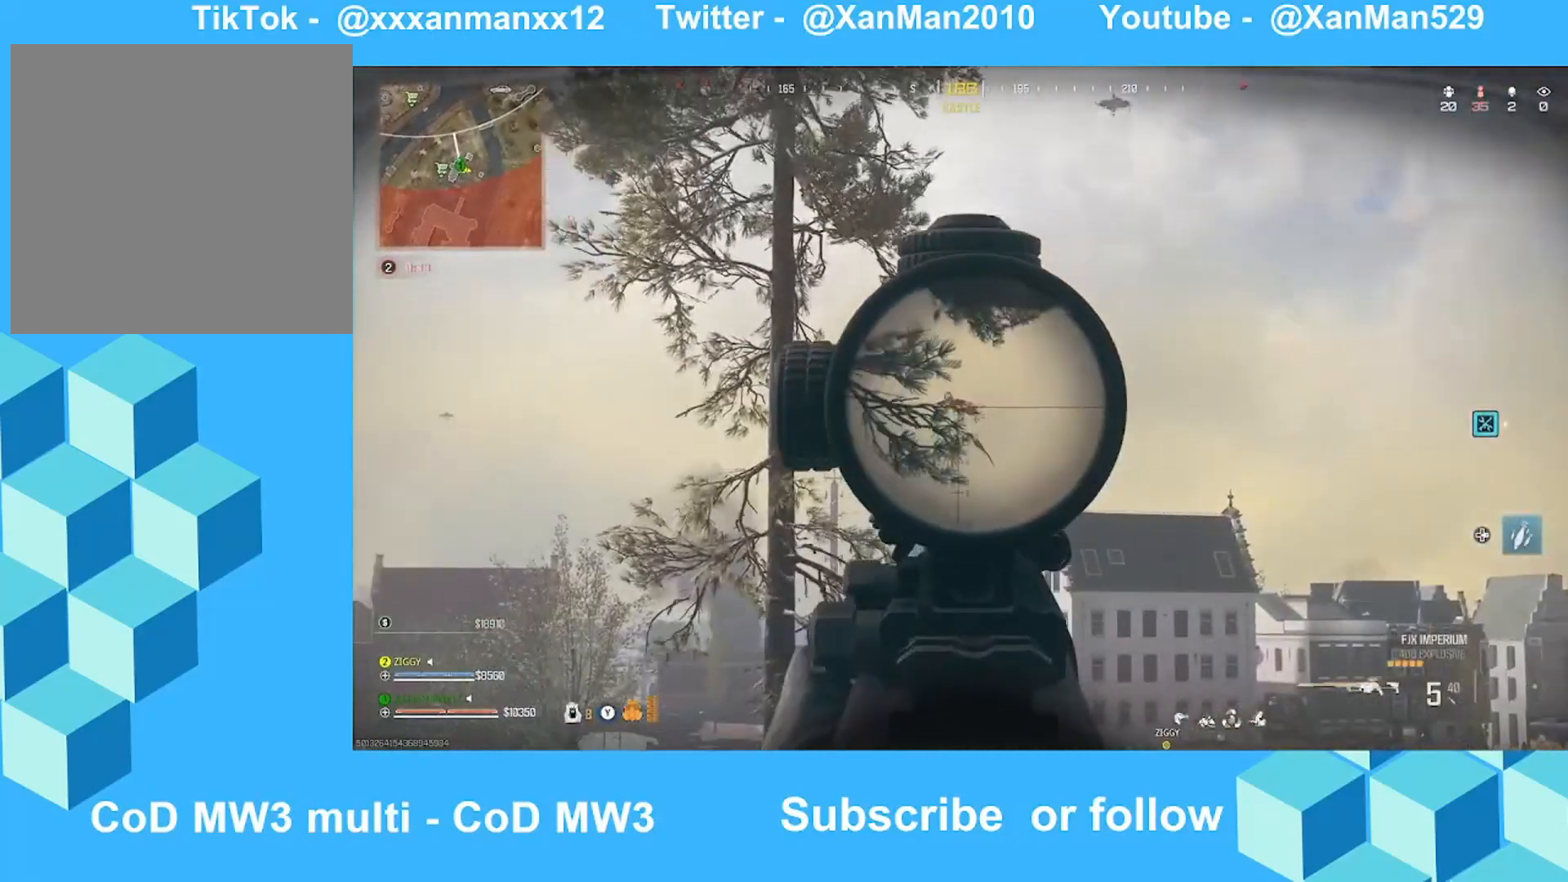
{"buttons": ["L2", "L3"], "left_stick": "up", "right_stick": "left", "events": [[33, "left_stick", "up"]]}
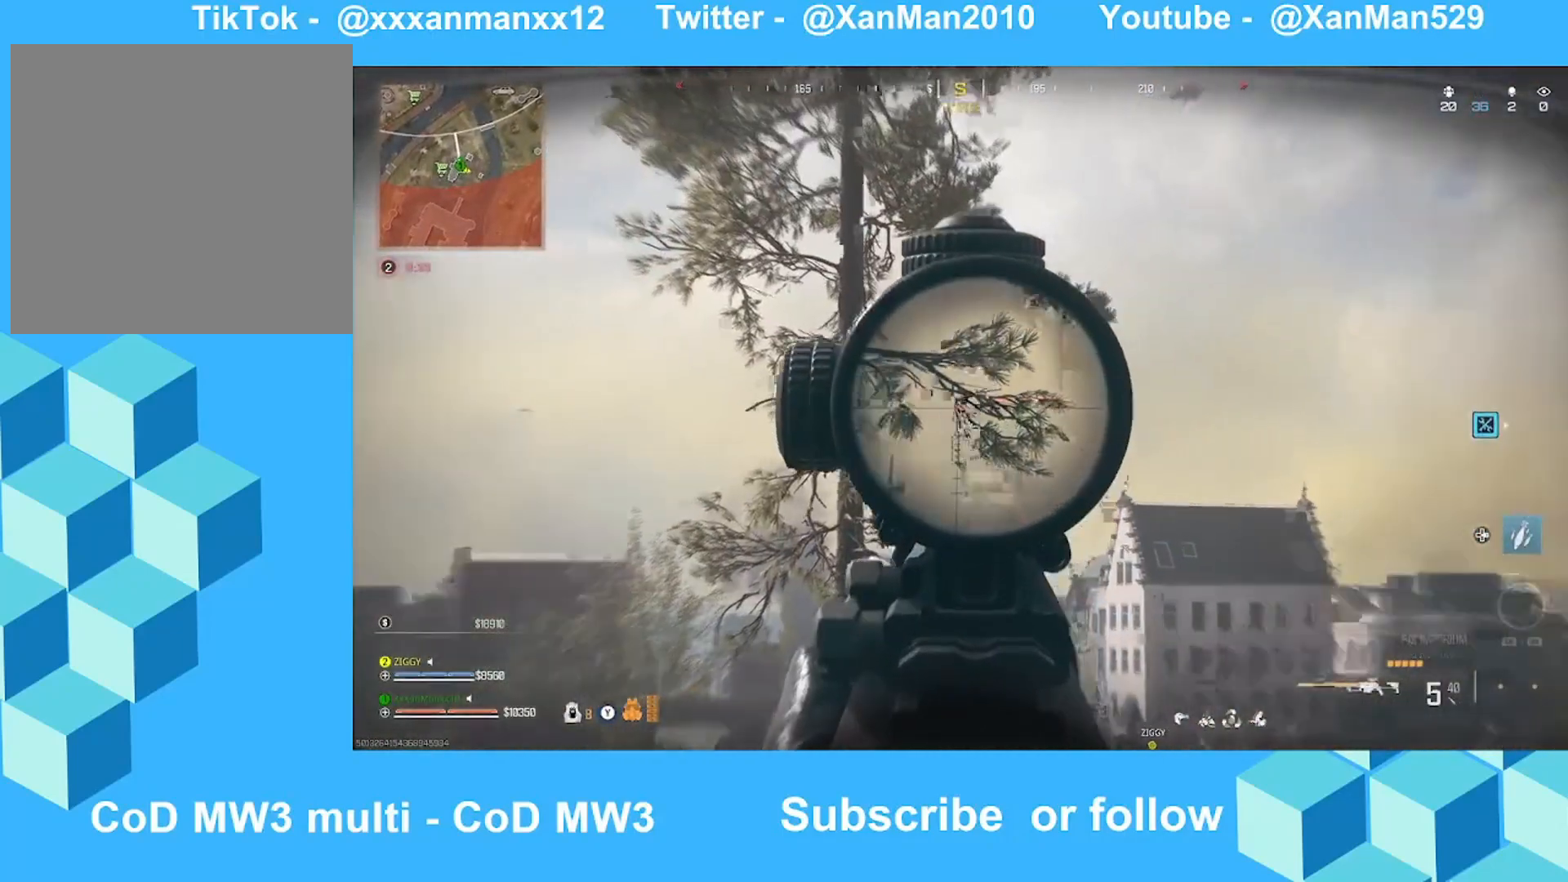
{"buttons": ["L2"], "left_stick": "up-left", "right_stick": "left", "events": [[33, "L3", "up"], [200, "left_stick", "up-left"]]}
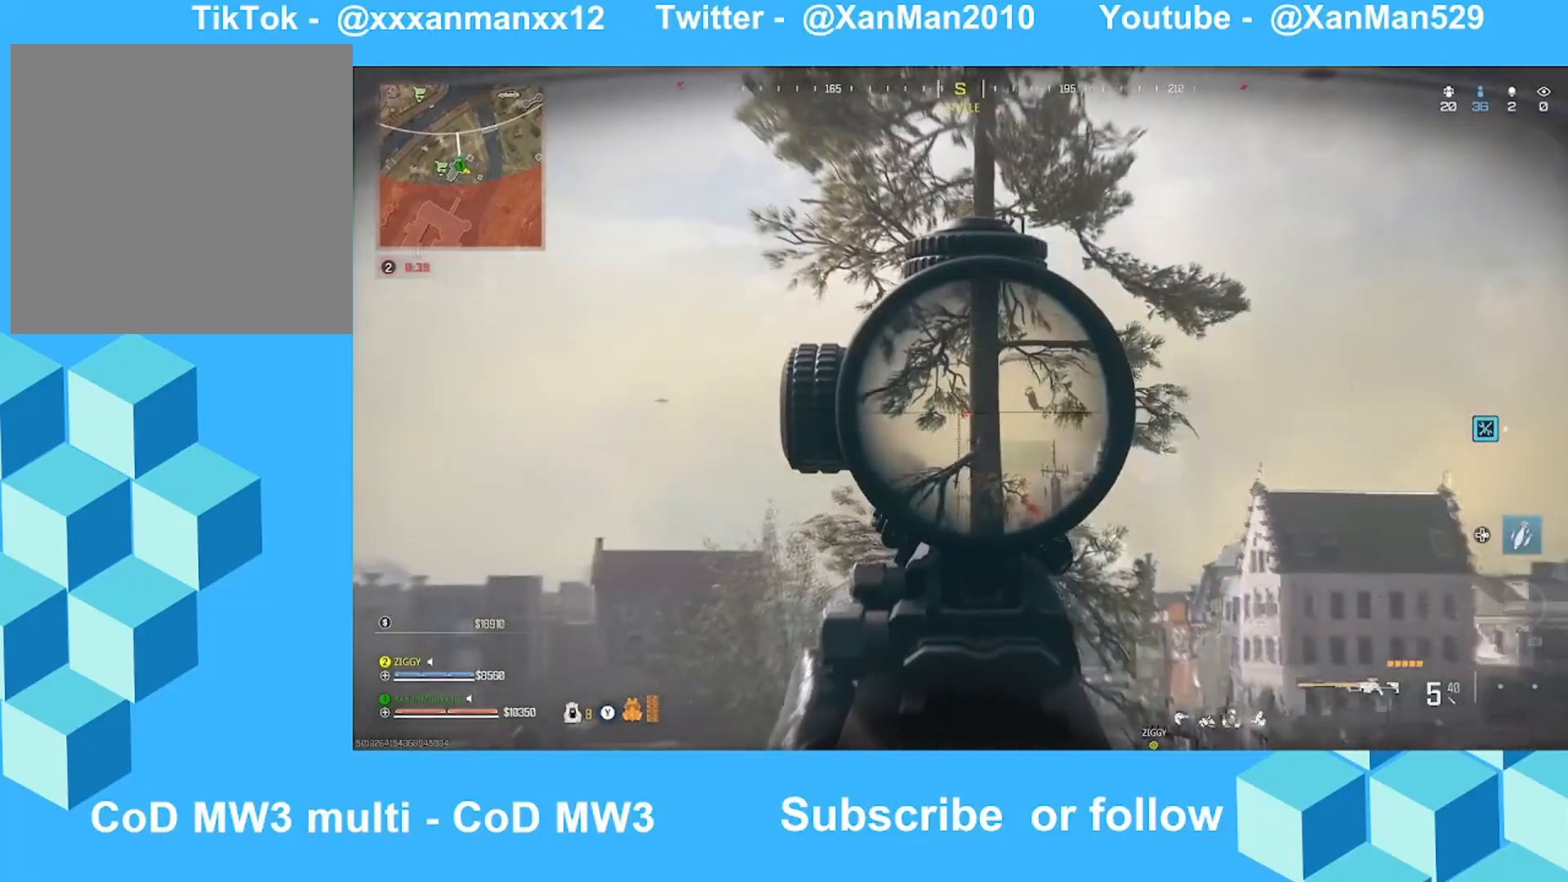
{"buttons": ["L2", "L3"], "left_stick": "up", "right_stick": "left", "events": [[33, "right_stick", "center"], [133, "L3", "down"], [133, "left_stick", "up"], [333, "right_stick", "left"]]}
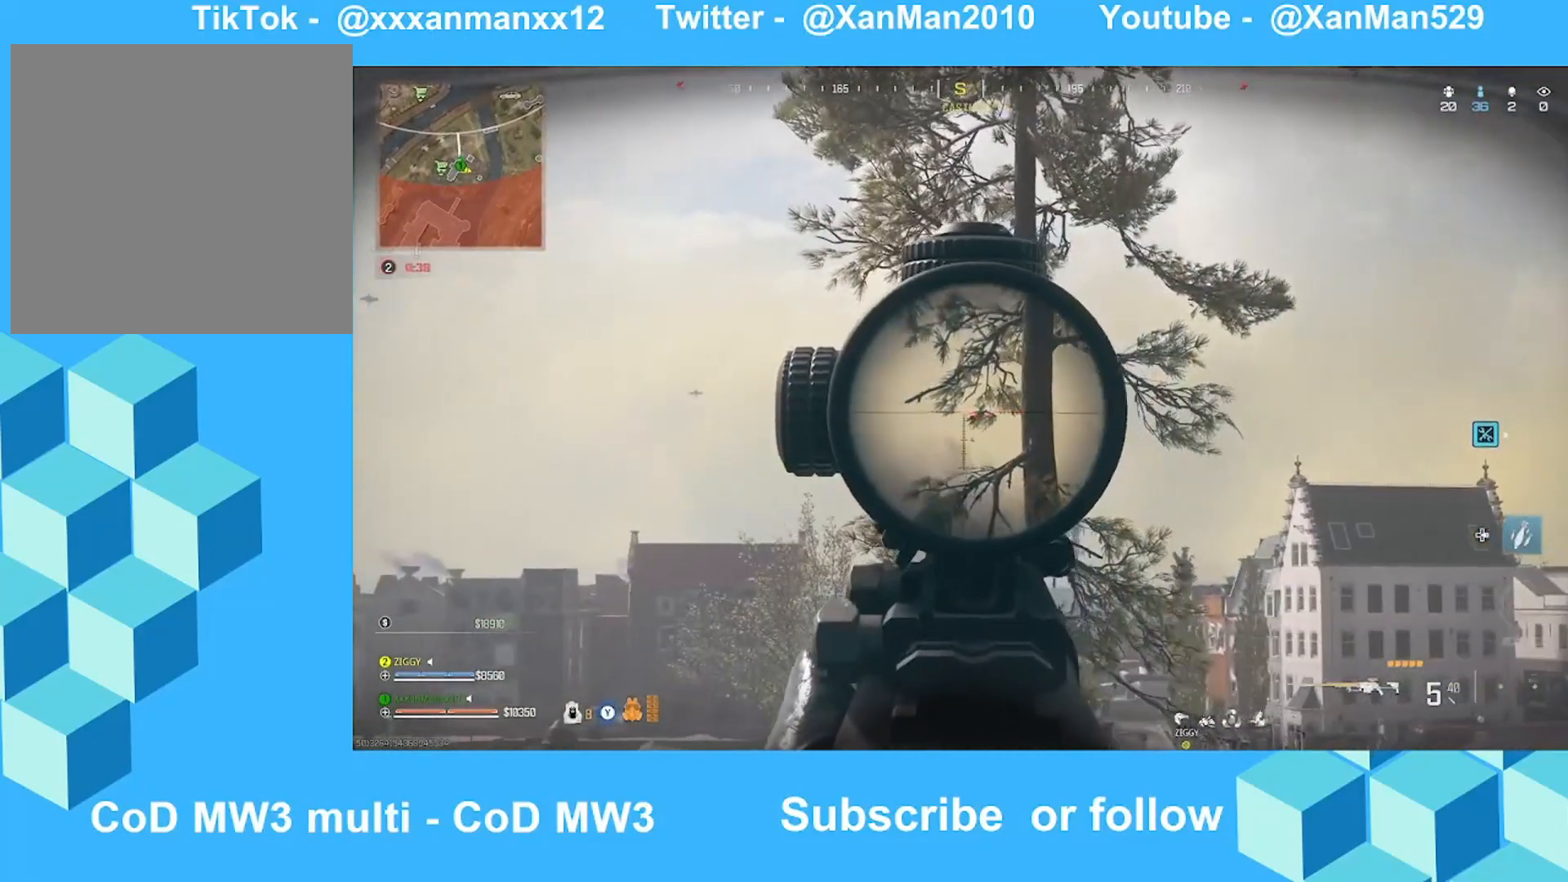
{"buttons": ["L2", "L3"], "left_stick": "up", "right_stick": "left", "events": [[200, "right_stick", "center"], [500, "right_stick", "left"]]}
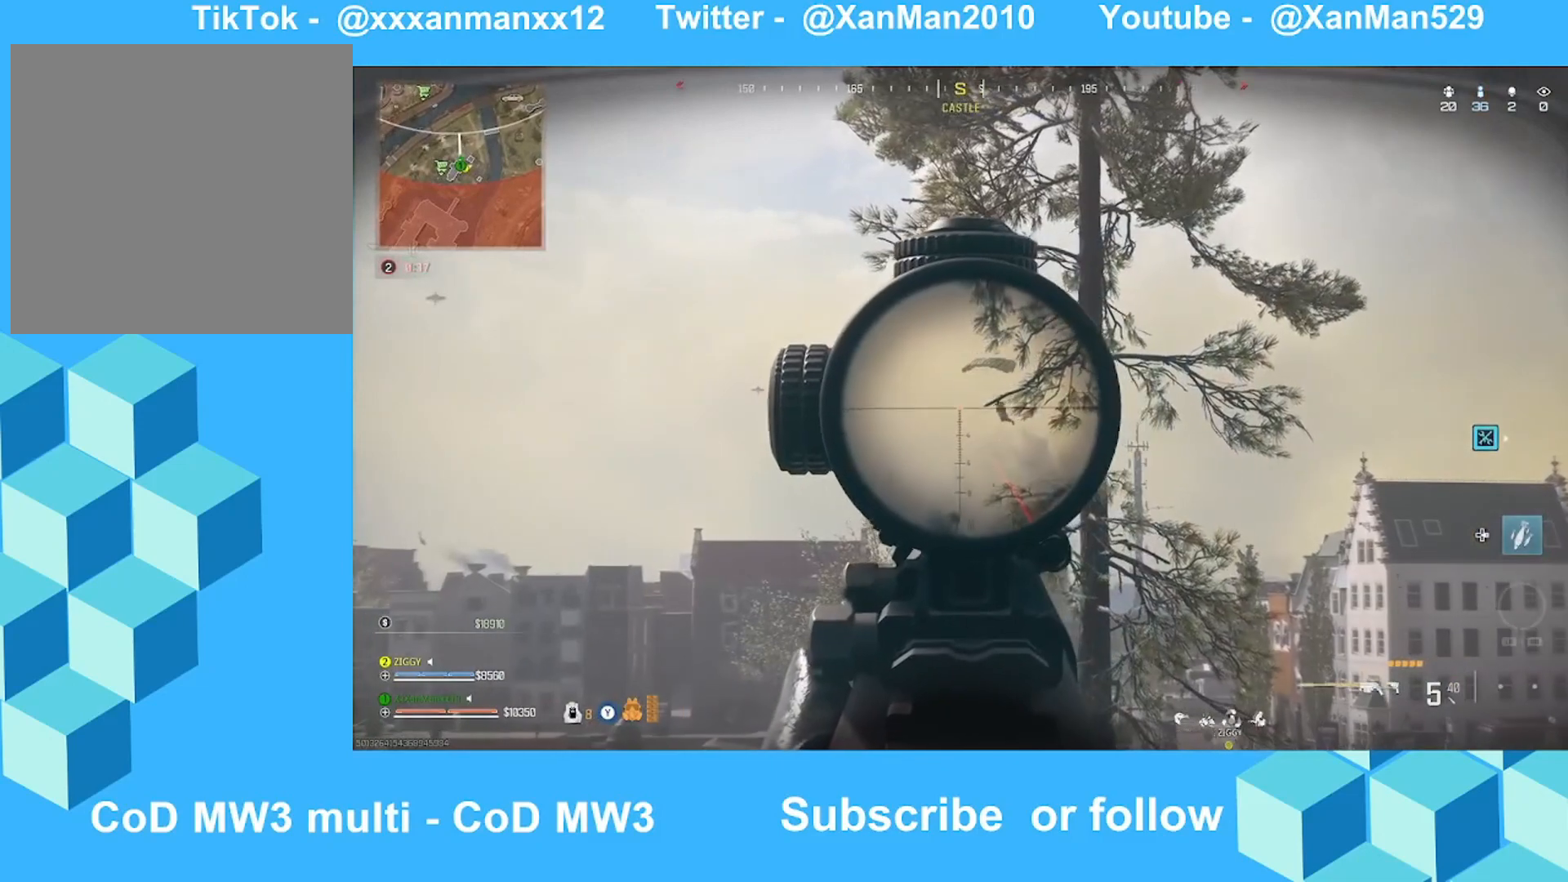
{"buttons": ["L2"], "left_stick": "down-left", "right_stick": "down-left", "events": [[200, "L3", "up"], [233, "R2", "down"], [233, "left_stick", "up-left"], [233, "right_stick", "center"], [300, "R2", "up"], [400, "left_stick", "down-left"], [400, "right_stick", "down-left"]]}
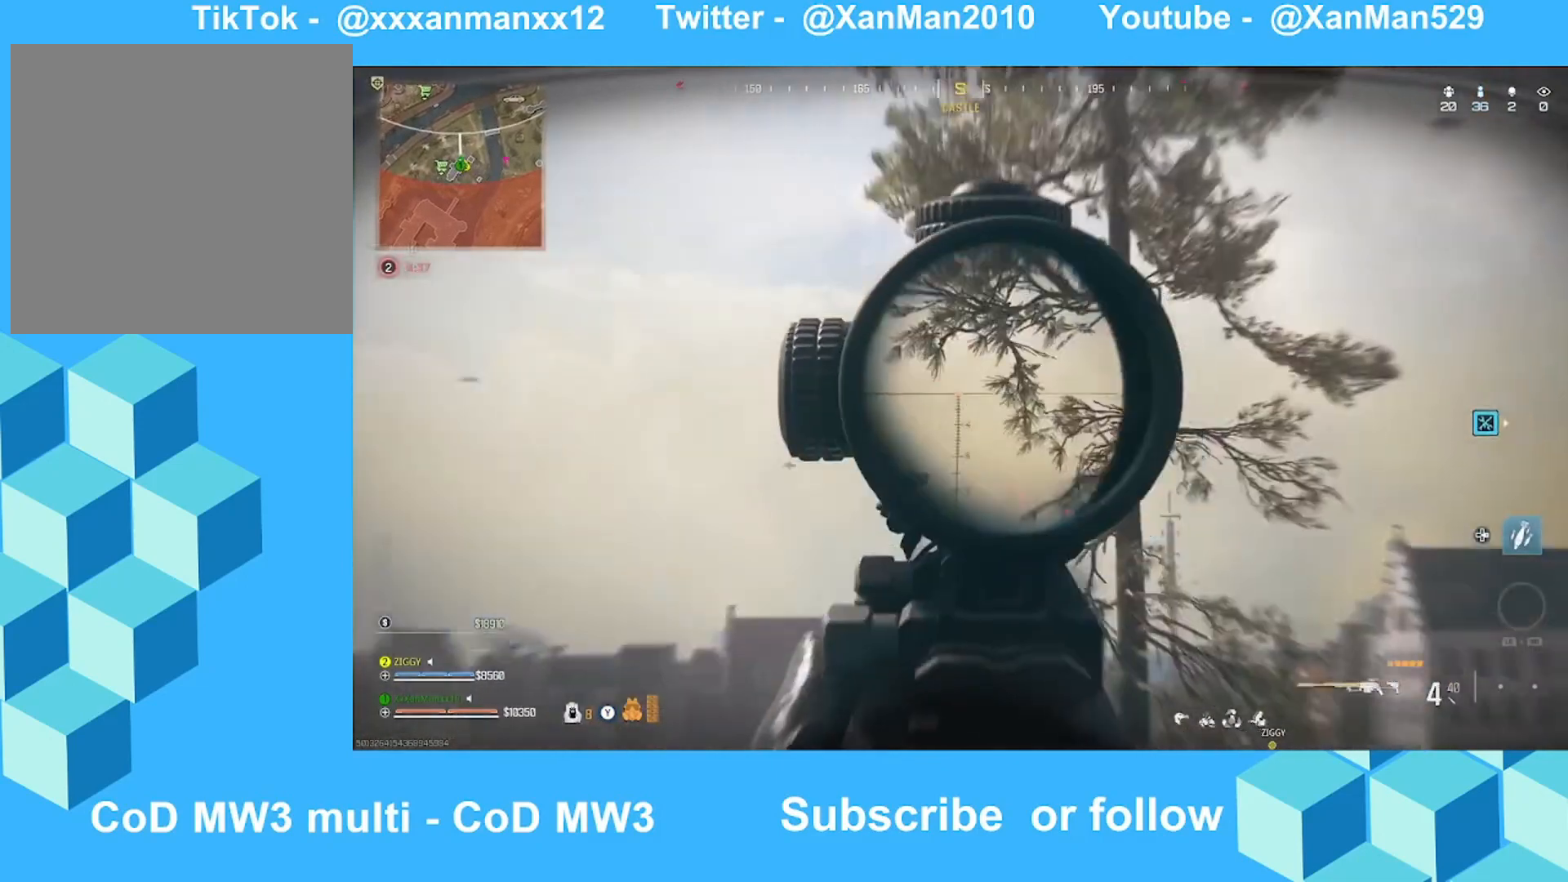
{"buttons": [], "left_stick": "down-left", "right_stick": "down-left", "events": [[33, "left_stick", "down"], [233, "right_stick", "center"], [433, "L2", "up"], [433, "left_stick", "down-left"], [433, "right_stick", "down-left"]]}
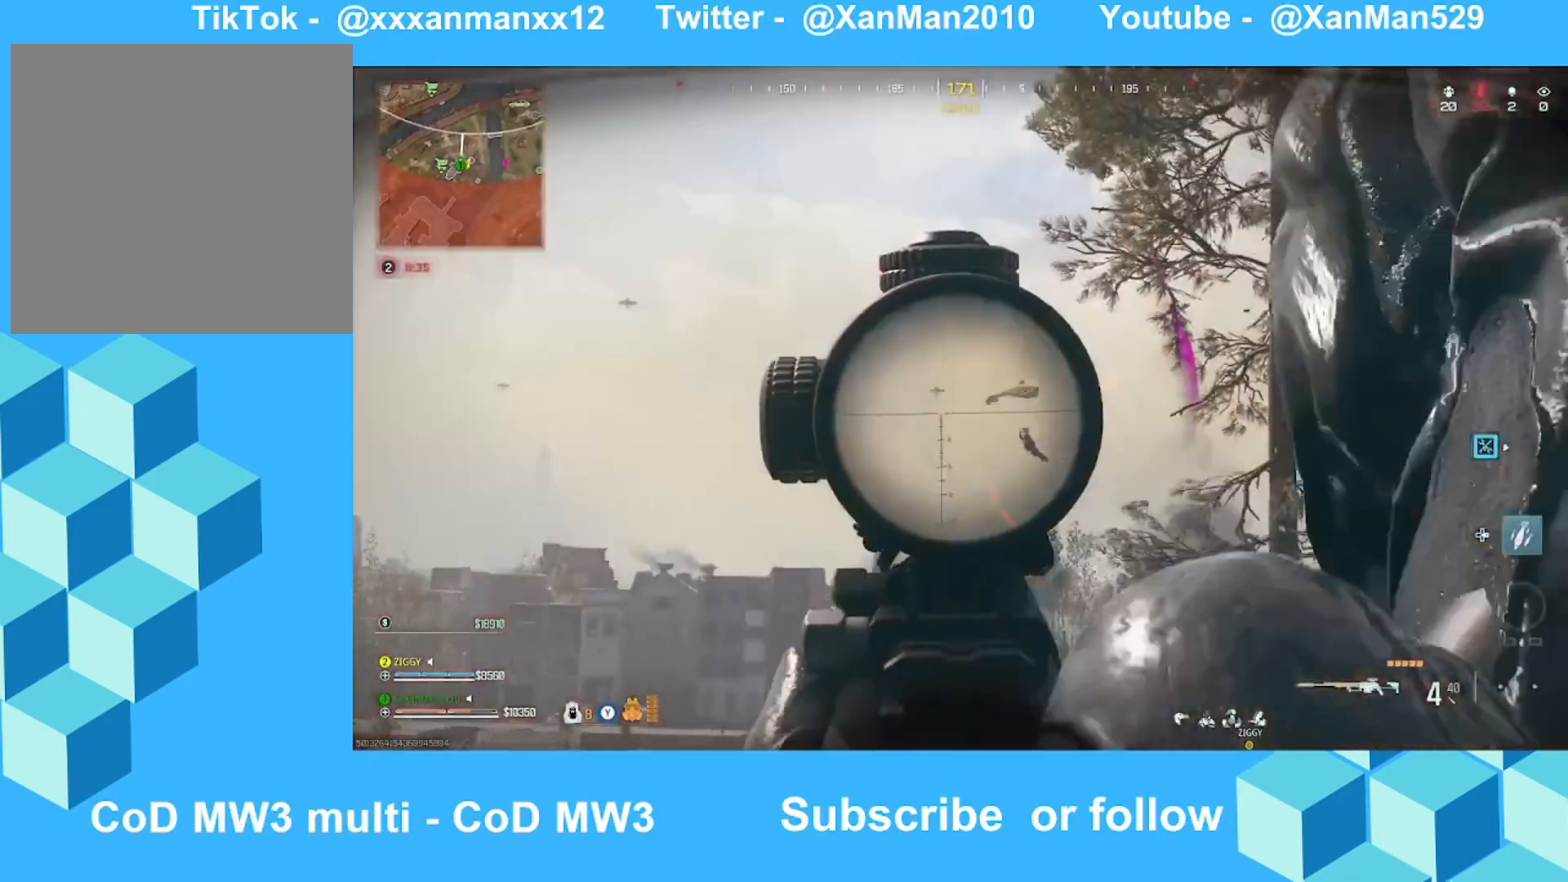
{"buttons": [], "left_stick": "up", "right_stick": "center", "events": [[33, "left_stick", "up-left"], [200, "L3", "down"], [200, "left_stick", "up"], [333, "L3", "up"], [333, "right_stick", "center"], [400, "L3", "down"], [500, "L3", "up"]]}
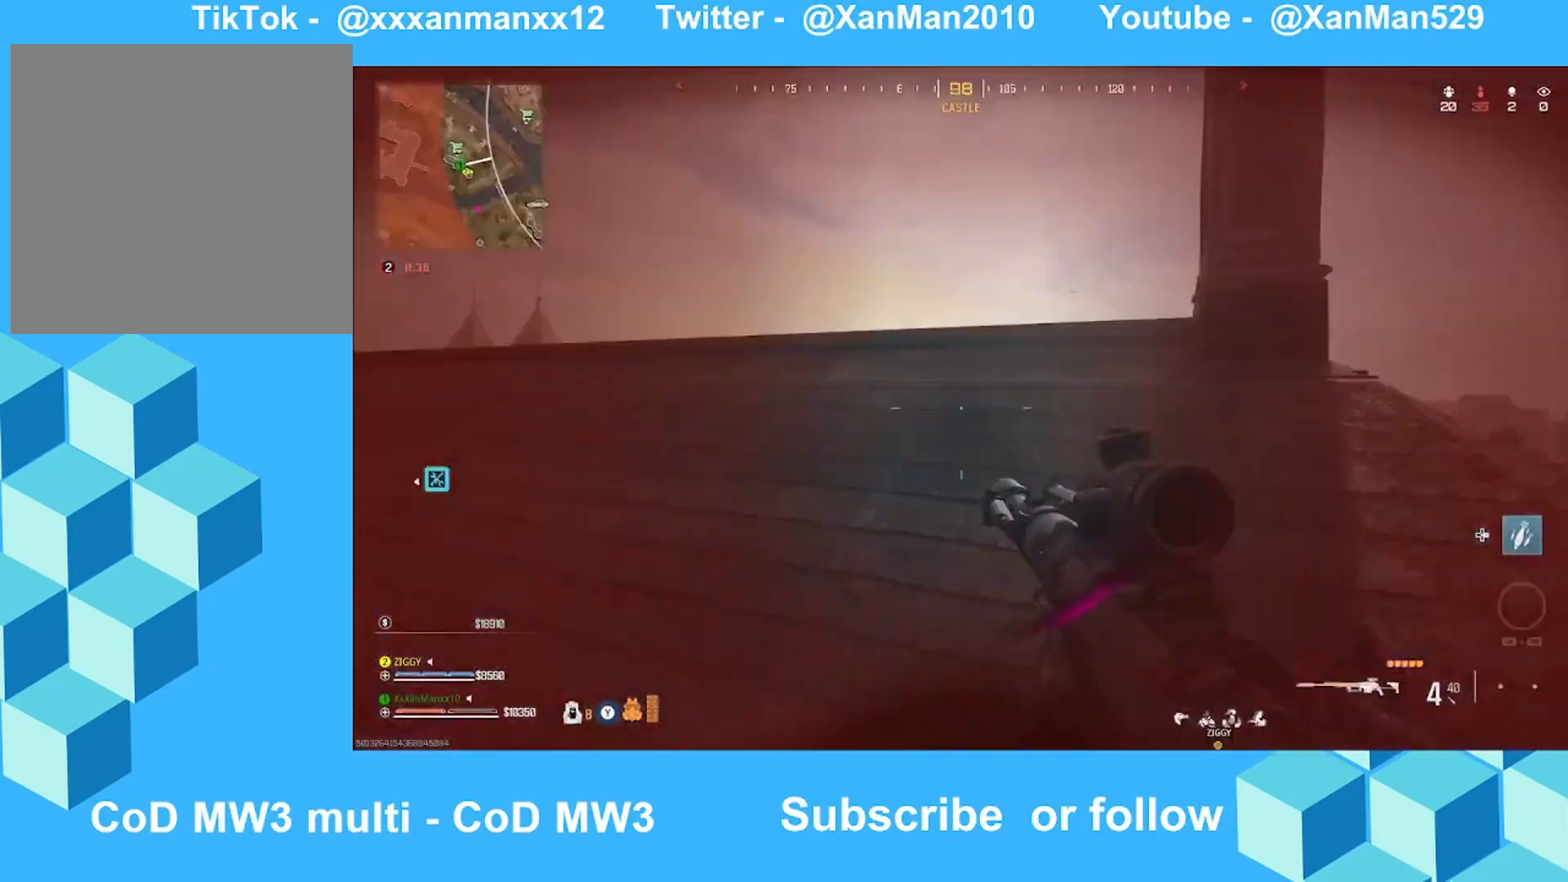
{"buttons": [], "left_stick": "up-right", "right_stick": "down-right", "events": [[33, "right_stick", "down-left"], [100, "L3", "down"], [200, "L3", "up"], [233, "B", "down"], [233, "right_stick", "center"], [300, "B", "up"], [300, "right_stick", "down-left"], [400, "left_stick", "up-right"], [400, "right_stick", "down-right"]]}
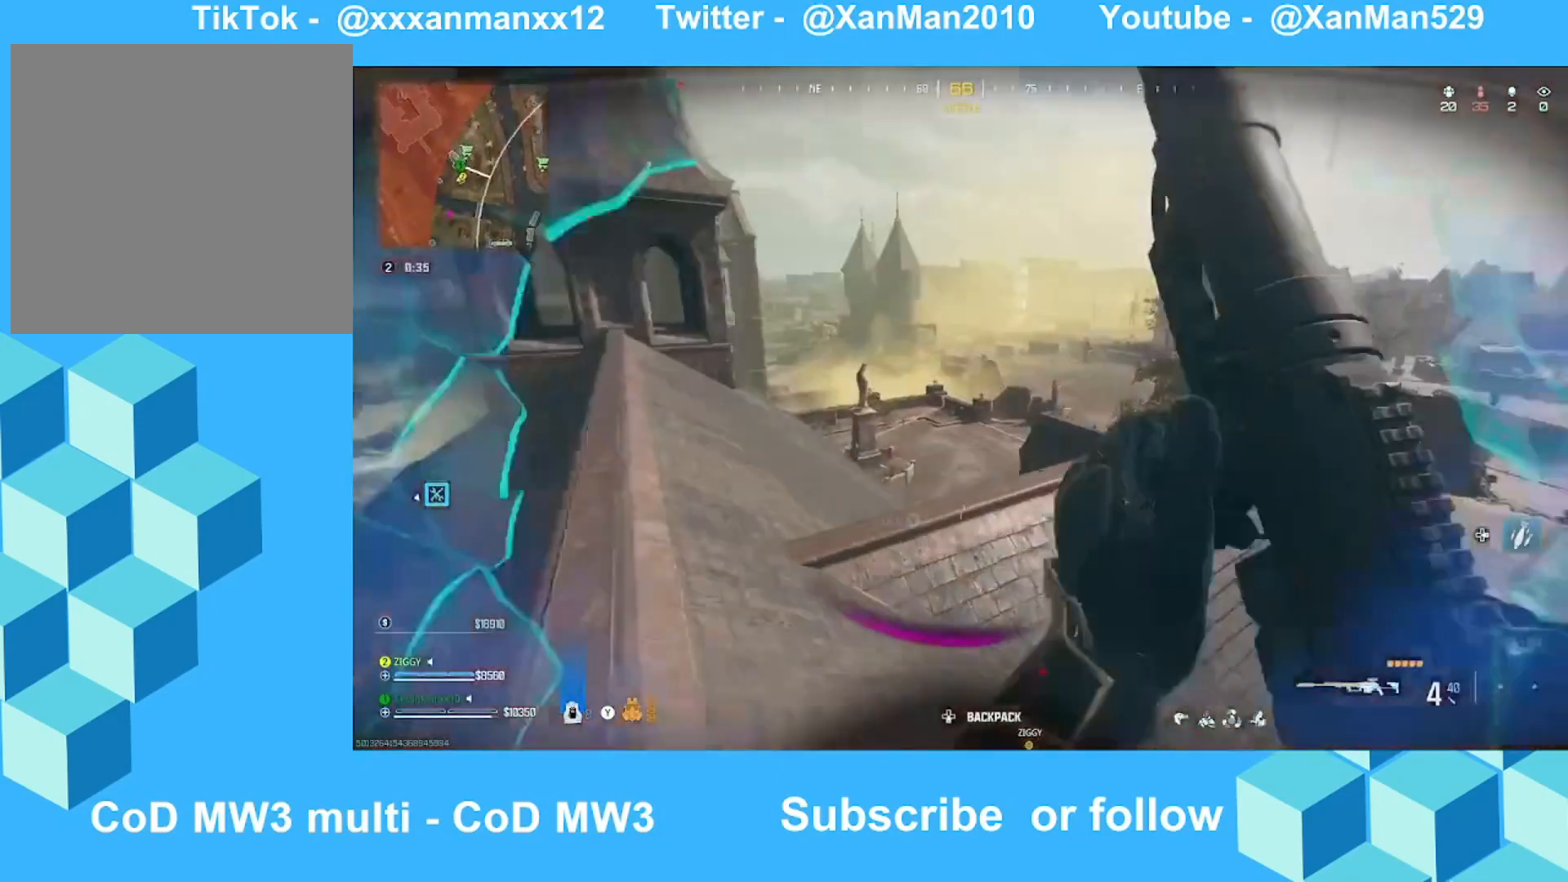
{"buttons": ["B"], "left_stick": "up-right", "right_stick": "center", "events": [[33, "right_stick", "center"], [133, "right_stick", "down-left"], [200, "right_stick", "left"], [233, "B", "down"], [433, "right_stick", "center"]]}
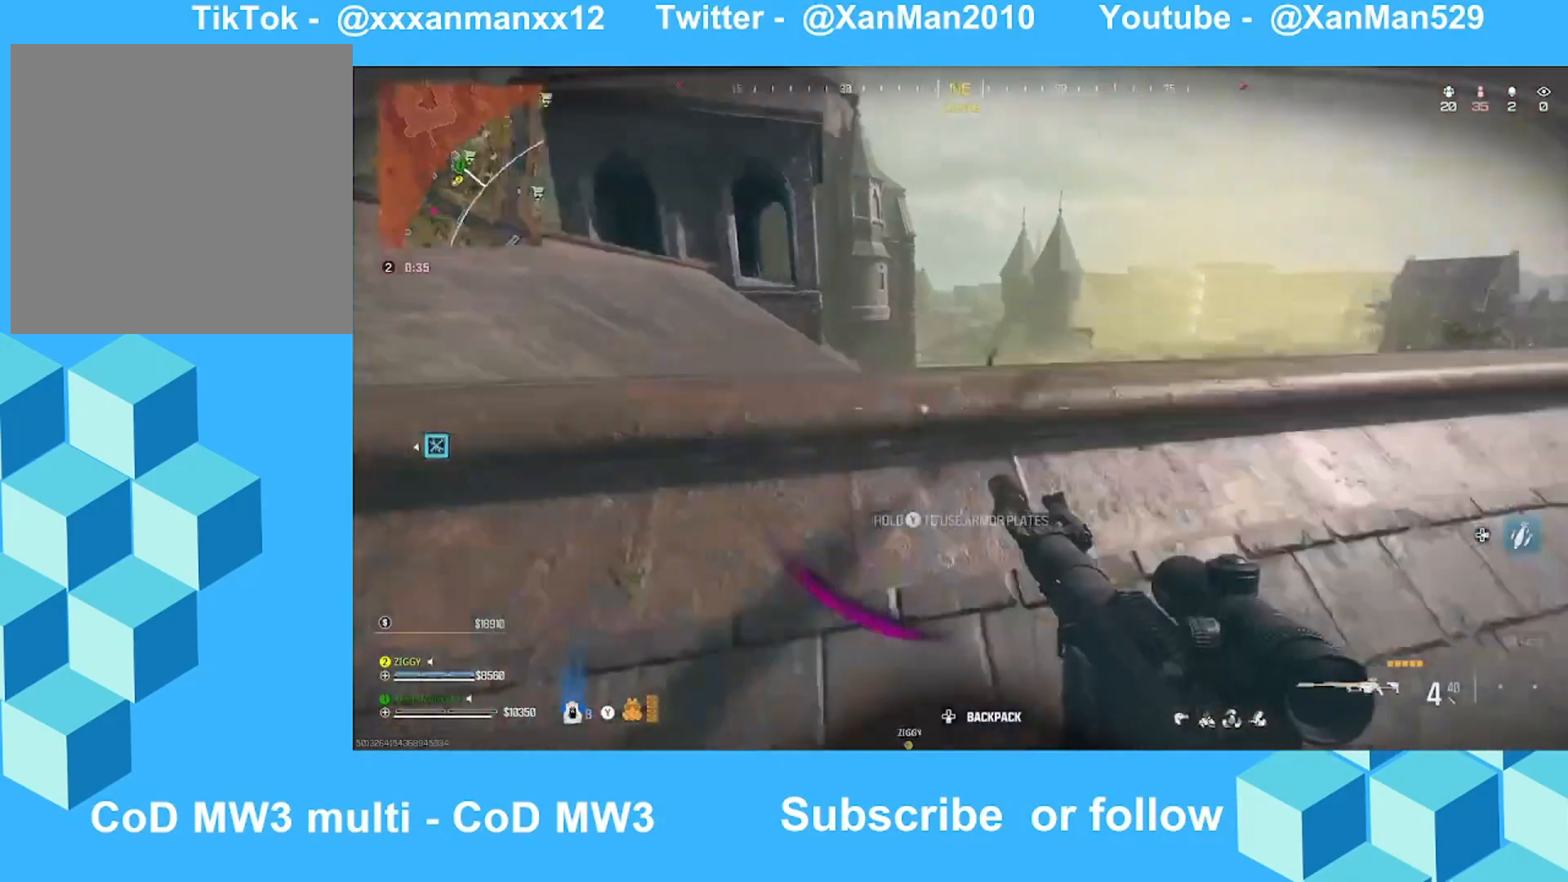
{"buttons": ["Y"], "left_stick": "up-right", "right_stick": "center", "events": [[133, "B", "up"], [133, "Y", "down"], [300, "right_stick", "left"], [433, "right_stick", "center"]]}
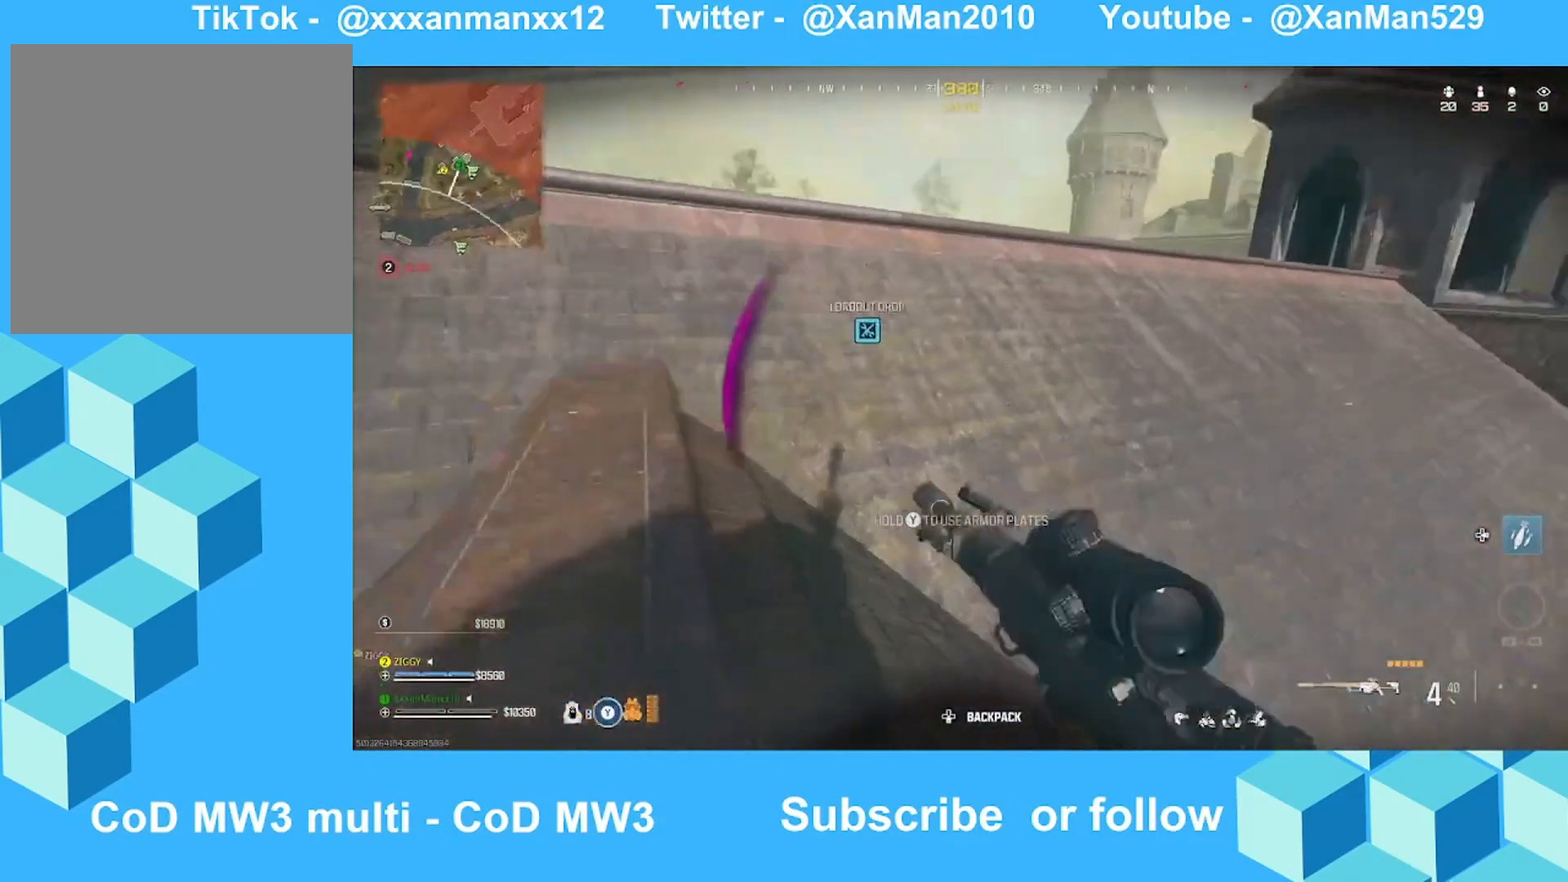
{"buttons": ["Y"], "left_stick": "down-right", "right_stick": "center", "events": [[33, "right_stick", "up"], [100, "right_stick", "up-left"], [200, "left_stick", "right"], [333, "right_stick", "center"], [400, "left_stick", "down-right"]]}
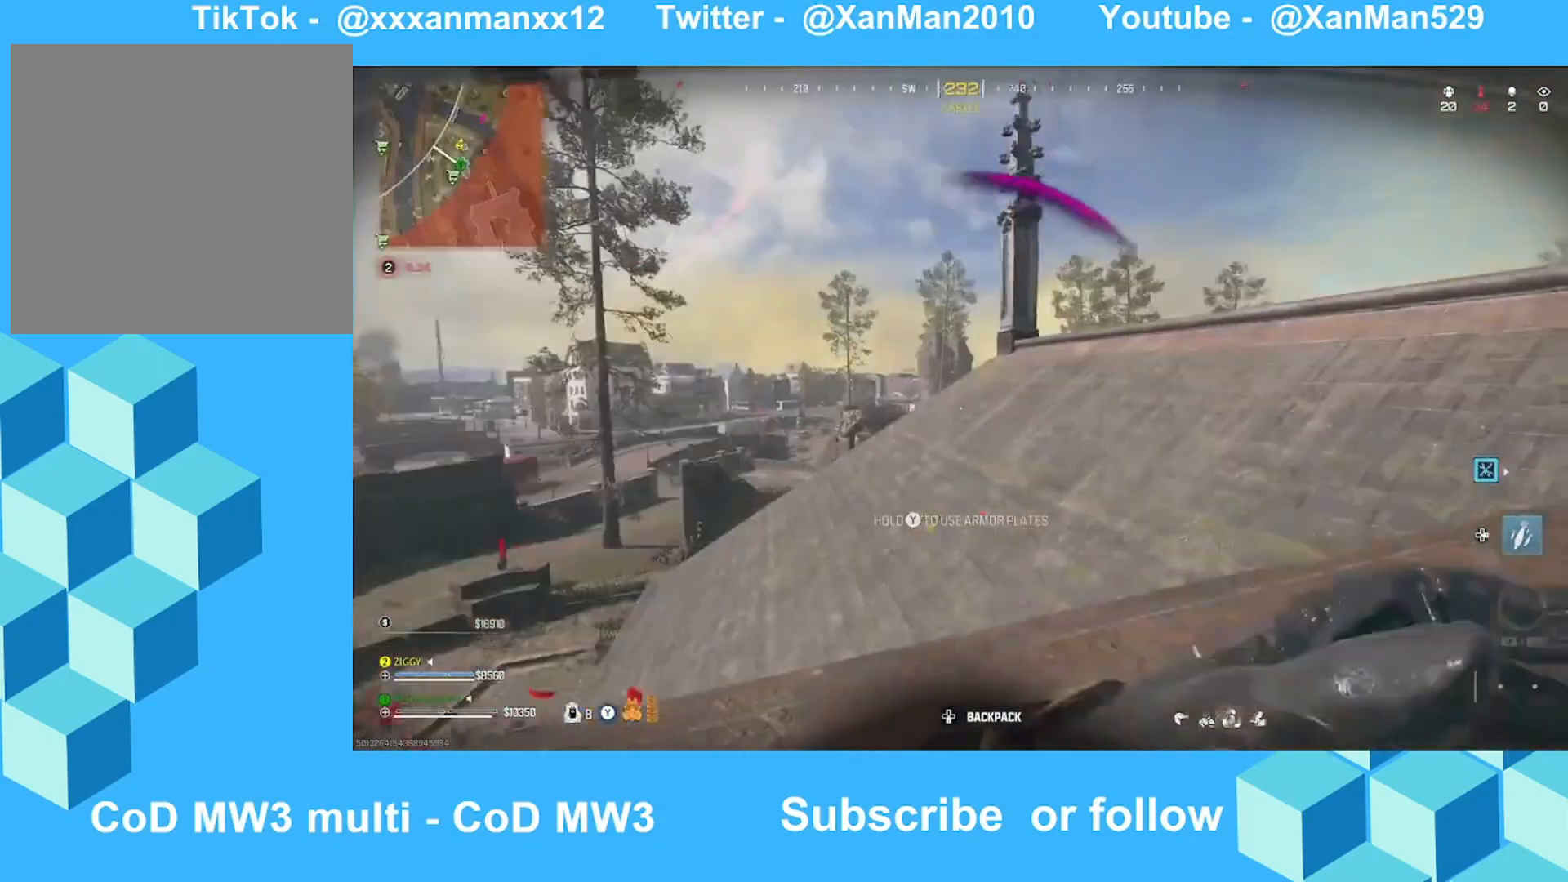
{"buttons": ["Y"], "left_stick": "down-right", "right_stick": "right", "events": [[500, "right_stick", "right"]]}
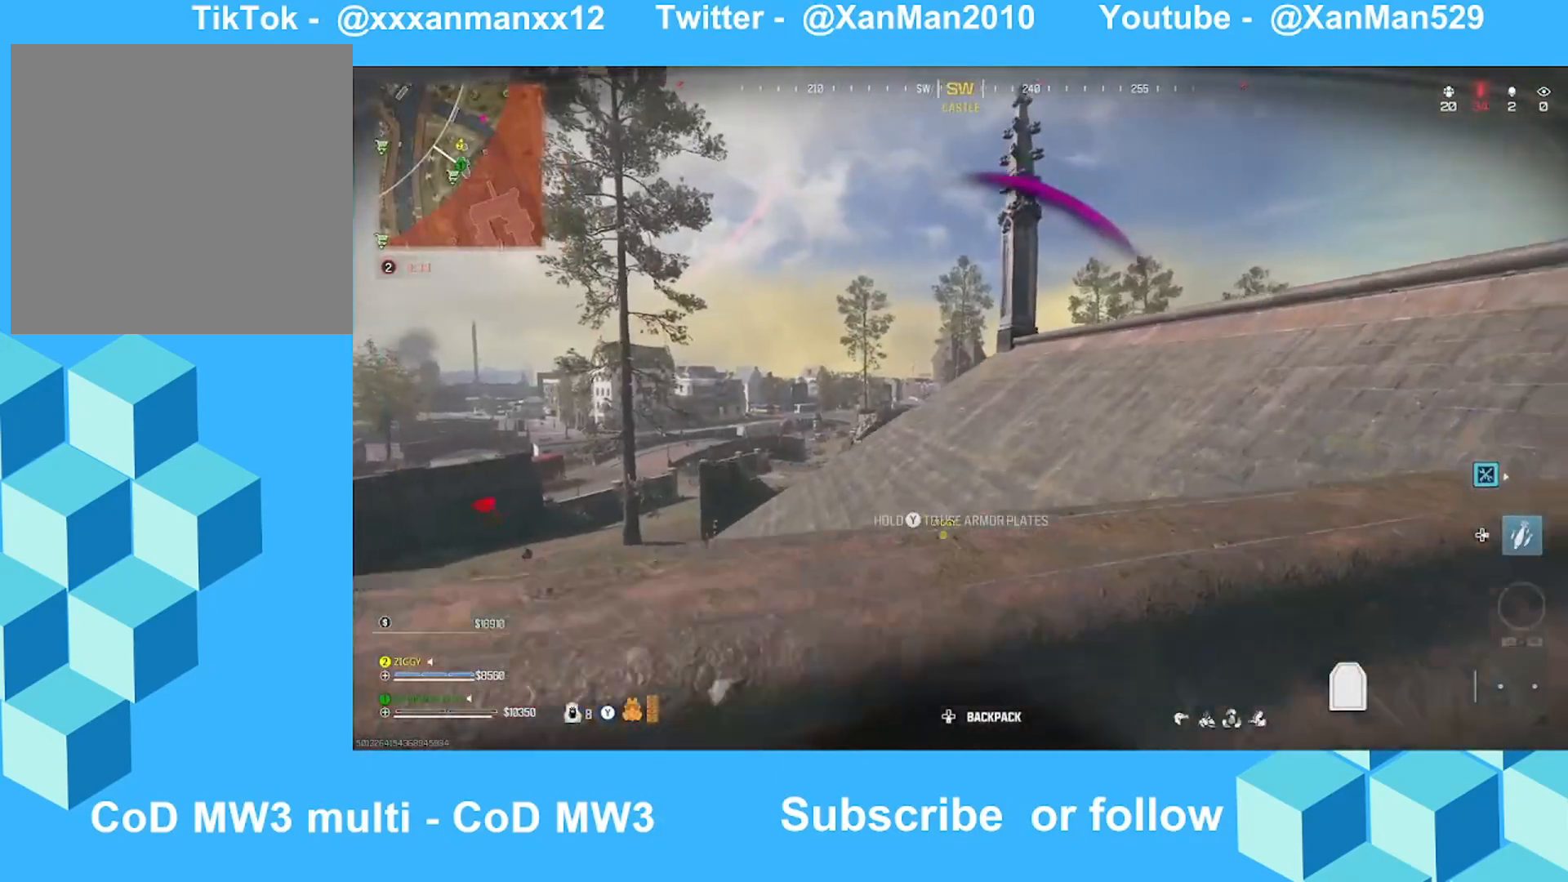
{"buttons": ["Y"], "left_stick": "right", "right_stick": "center", "events": [[200, "right_stick", "center"], [500, "left_stick", "right"]]}
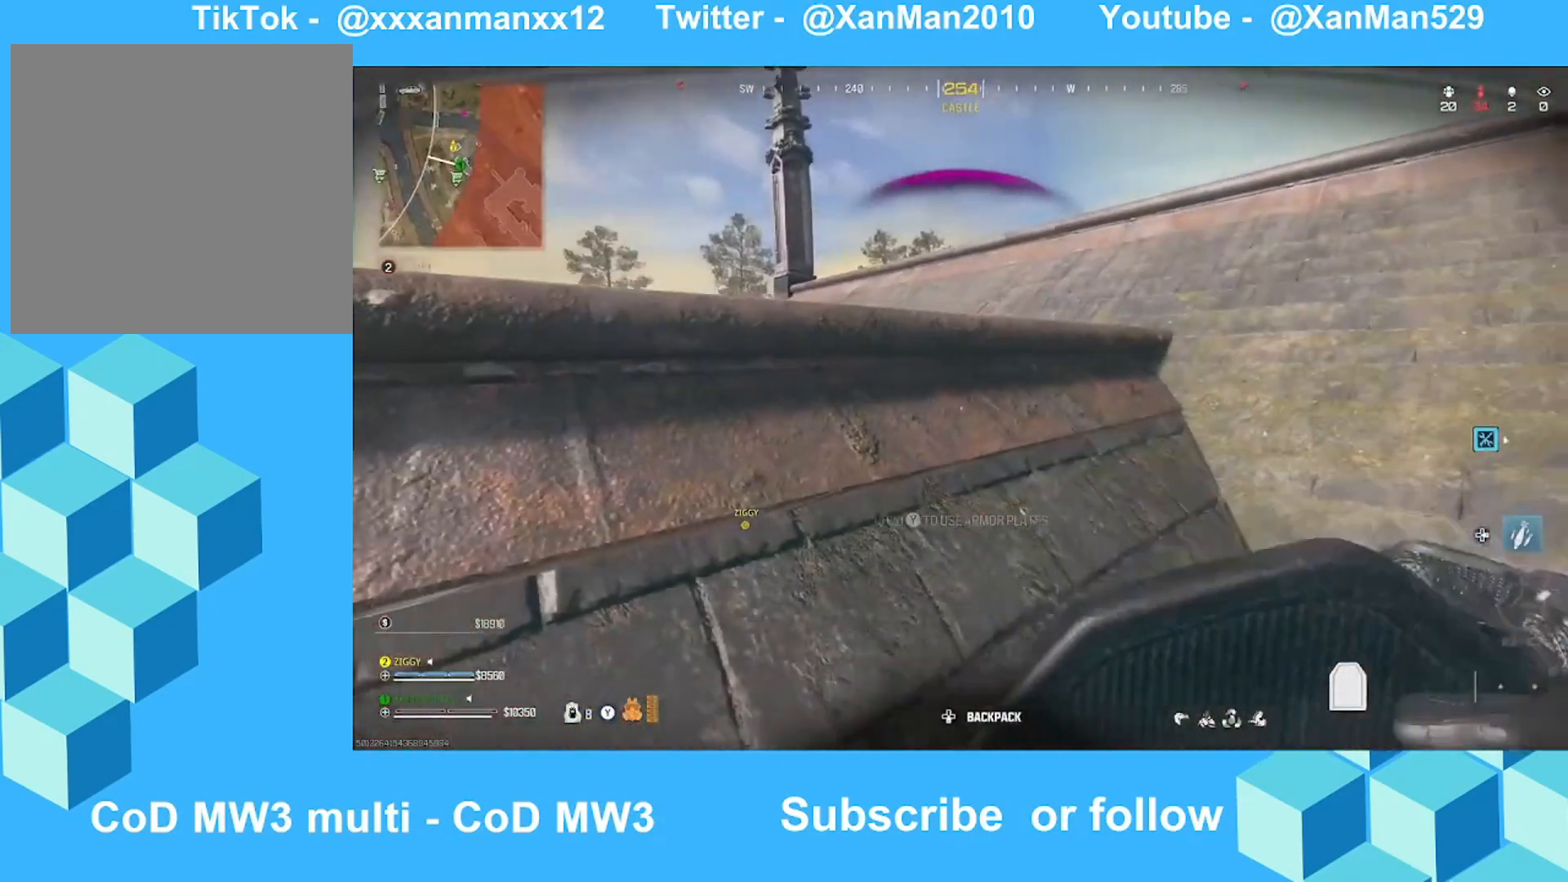
{"buttons": ["Y"], "left_stick": "up-right", "right_stick": "center", "events": [[133, "left_stick", "up-right"], [133, "right_stick", "right"], [233, "right_stick", "center"]]}
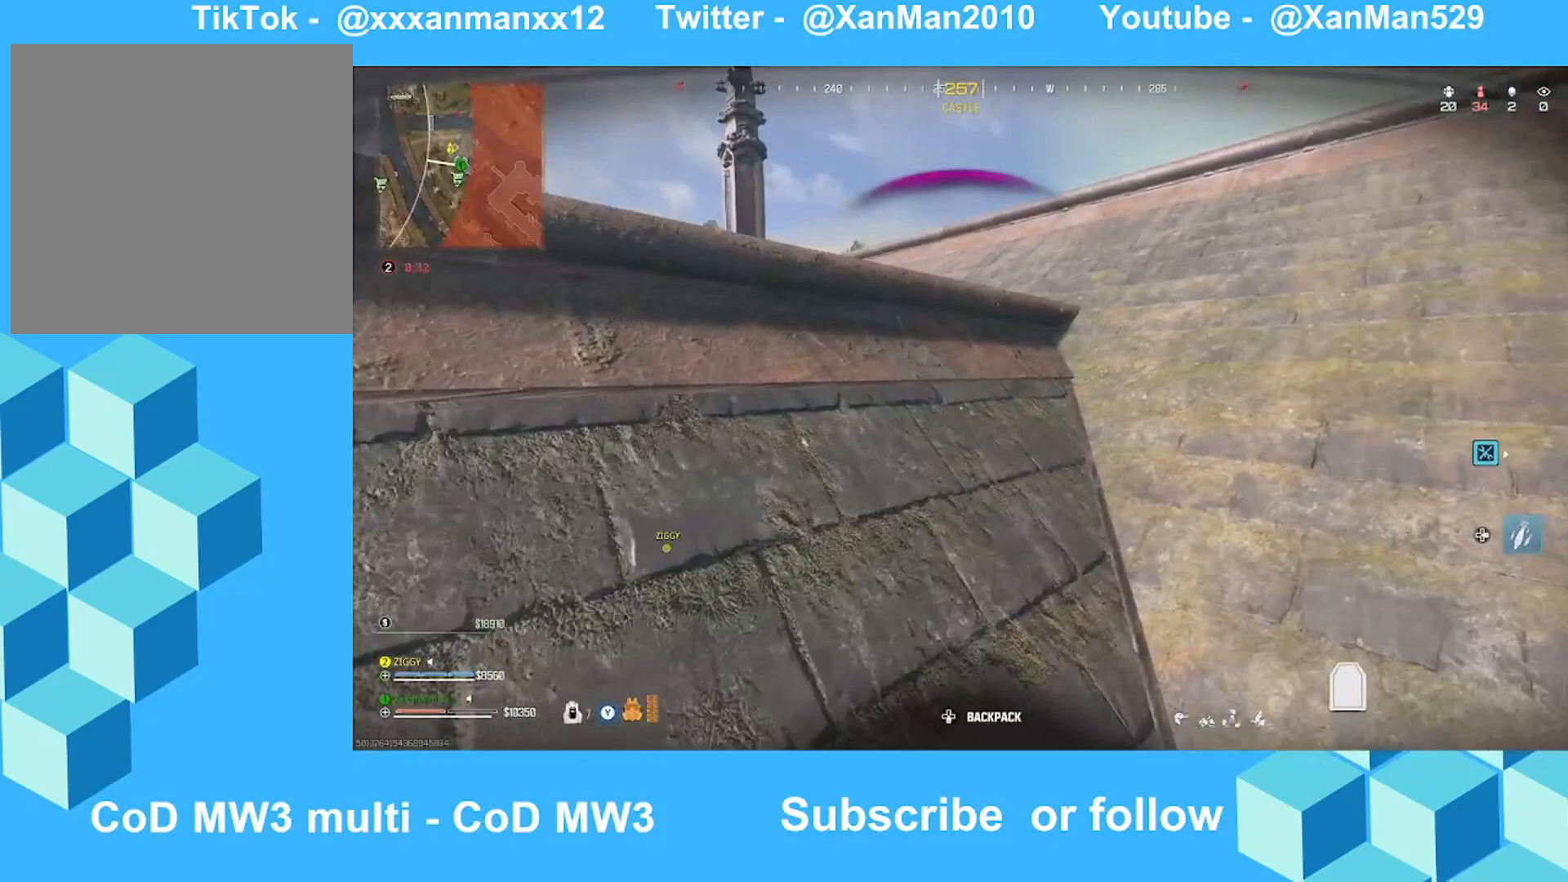
{"buttons": ["Y"], "left_stick": "up", "right_stick": "center", "events": [[333, "right_stick", "left"], [400, "left_stick", "up"], [433, "right_stick", "center"]]}
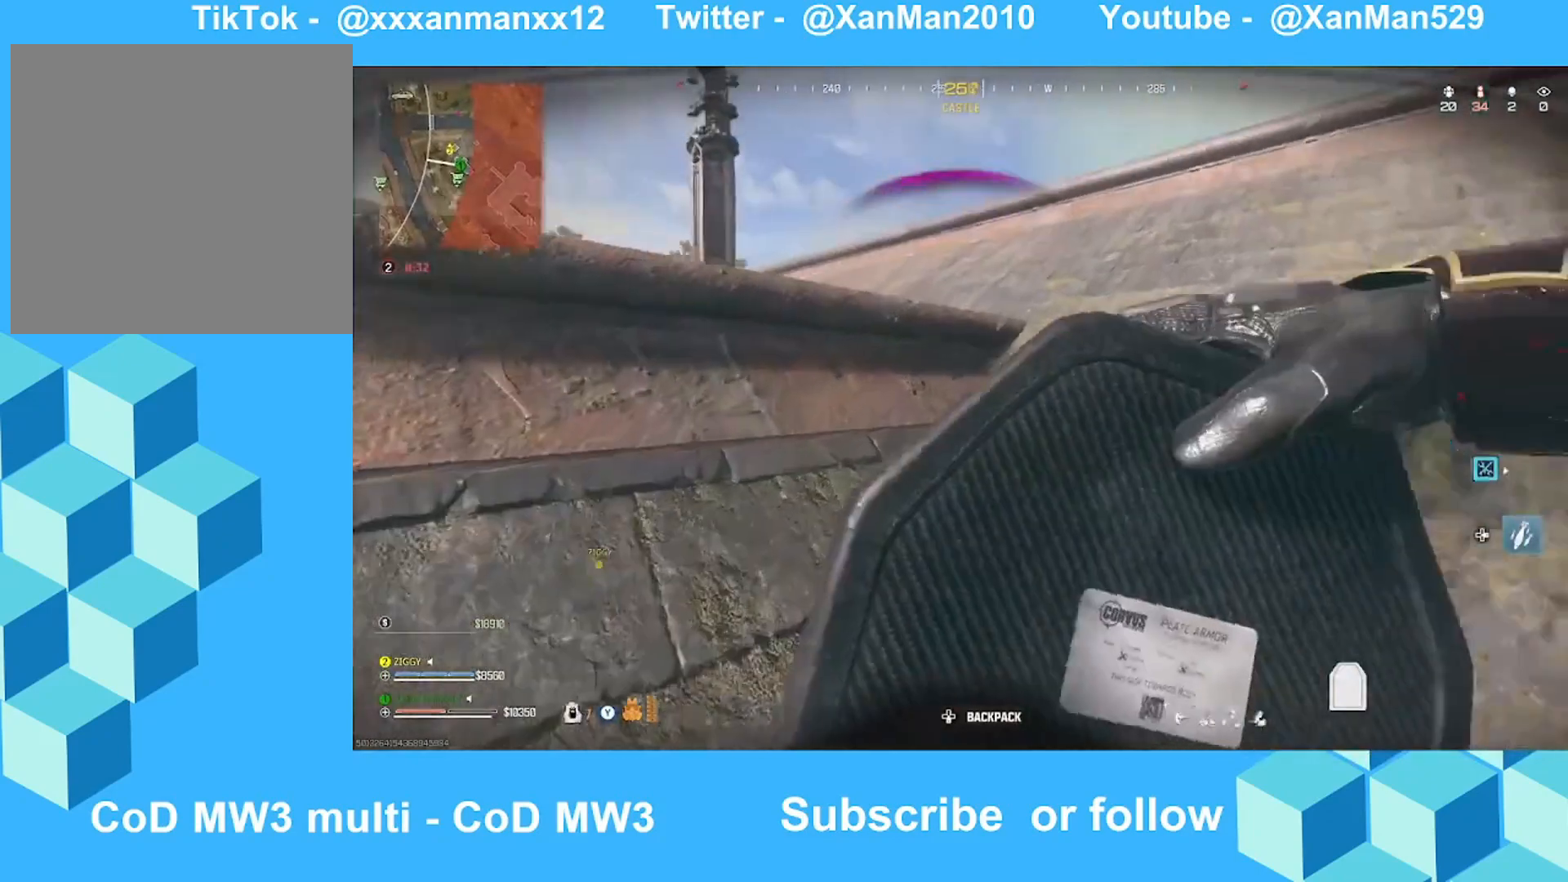
{"buttons": ["Y"], "left_stick": "up", "right_stick": "down-left", "events": [[333, "right_stick", "down-left"]]}
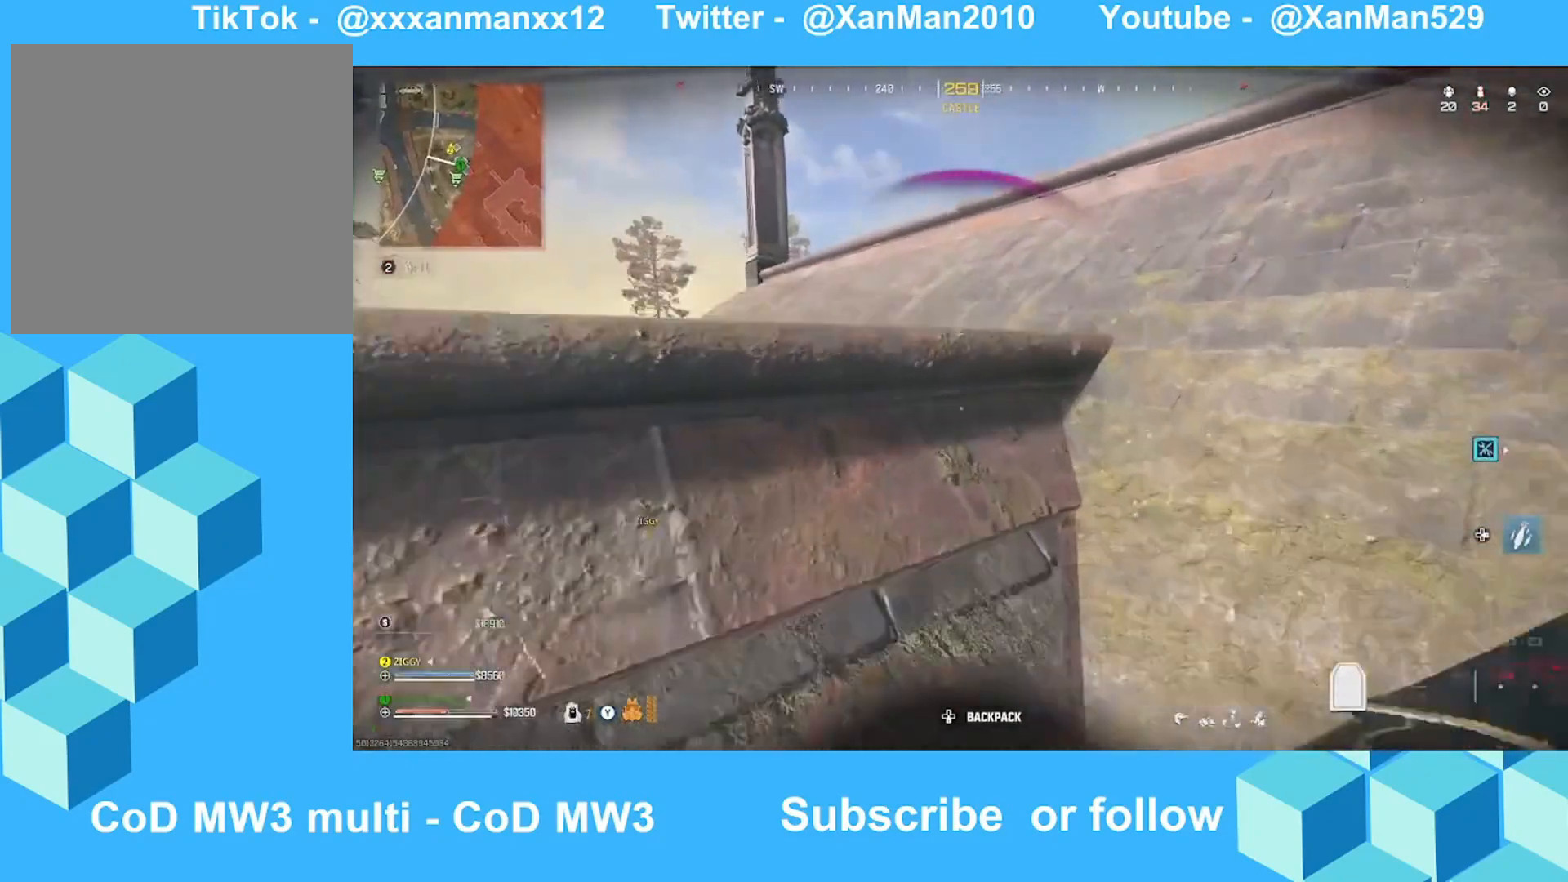
{"buttons": ["L3"], "left_stick": "up", "right_stick": "left", "events": [[233, "right_stick", "center"], [333, "Y", "up"], [433, "L3", "down"], [433, "right_stick", "left"]]}